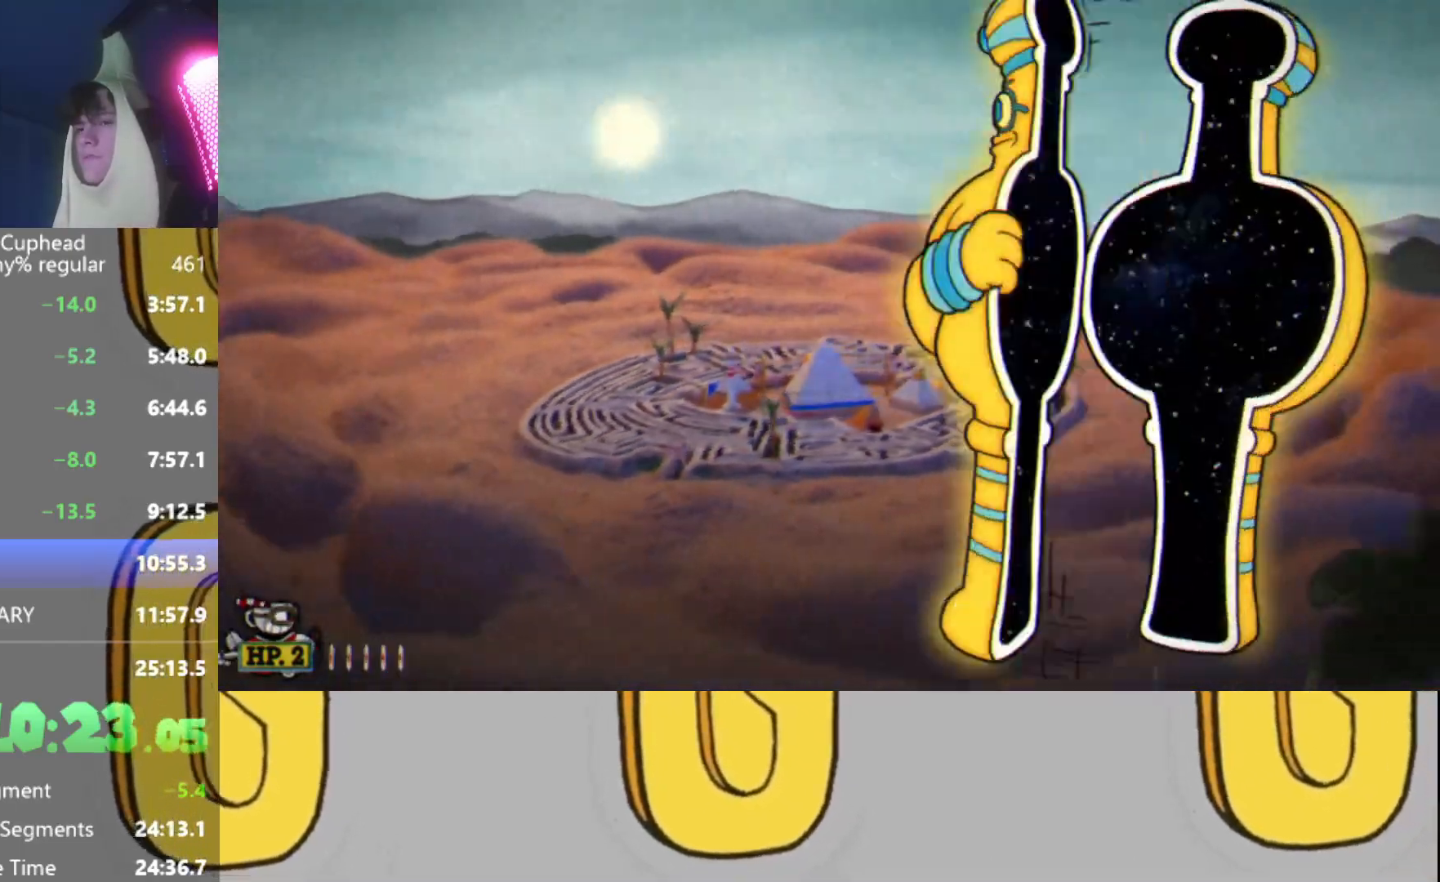
Gameplay with a controller (Xbox layout); each line is a JSON object with the inputs held at the frame after it. "events" lists button and stick changes between this image and that frame as [ms after this image, input, new state], when the widget could be followed in between. Not read: L3 R3 right_stick.
{"buttons": ["Y", "R2"], "left_stick": "up-right", "events": [[150, "left_stick", "up-right"], [183, "Y", "down"], [317, "L2", "down"], [450, "L2", "up"]]}
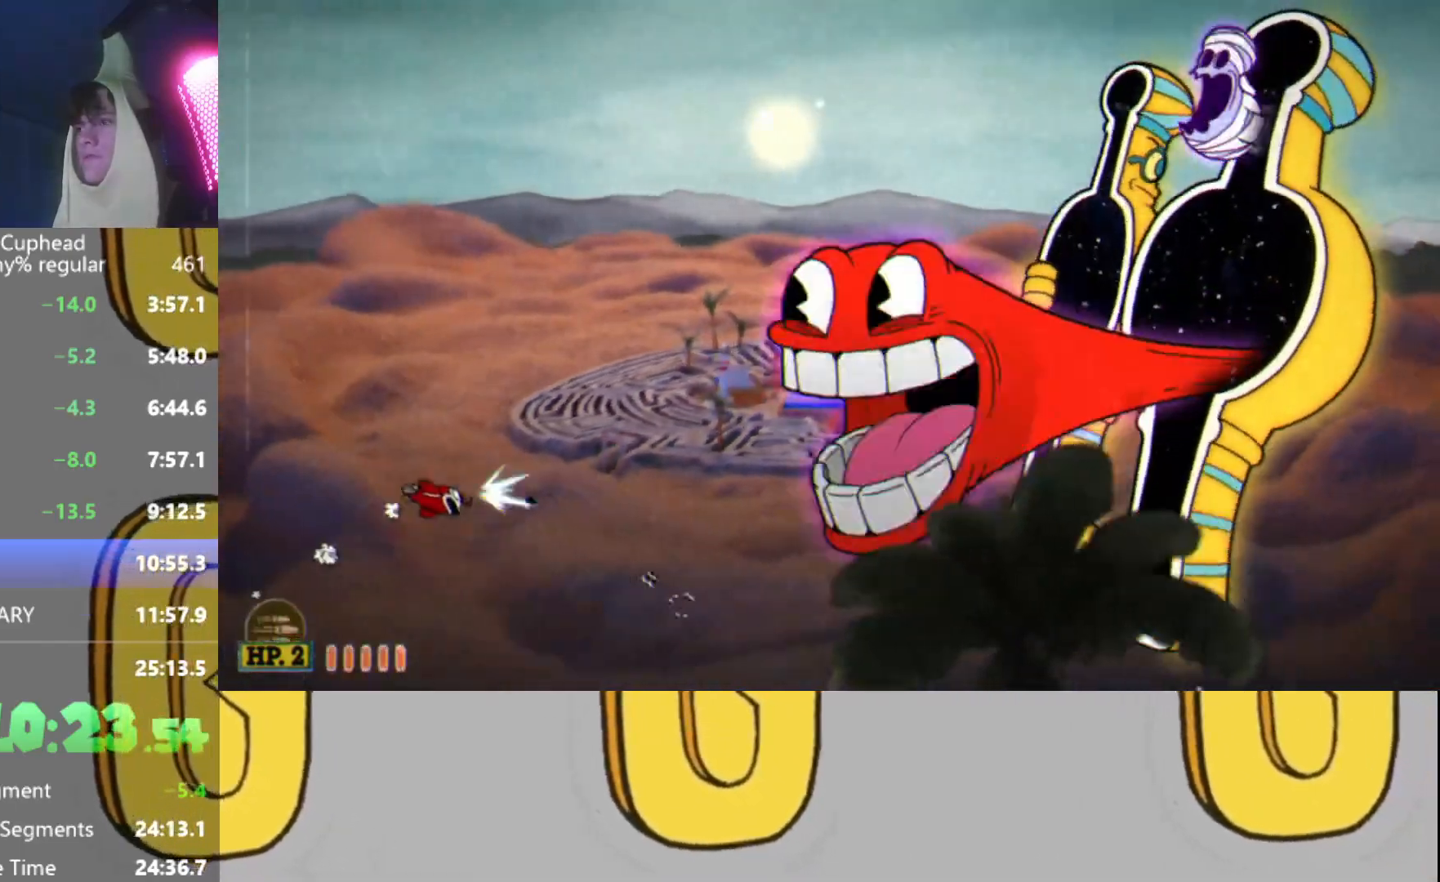
{"buttons": ["R2"], "left_stick": "right", "events": [[117, "Y", "up"], [300, "left_stick", "center"], [401, "left_stick", "right"]]}
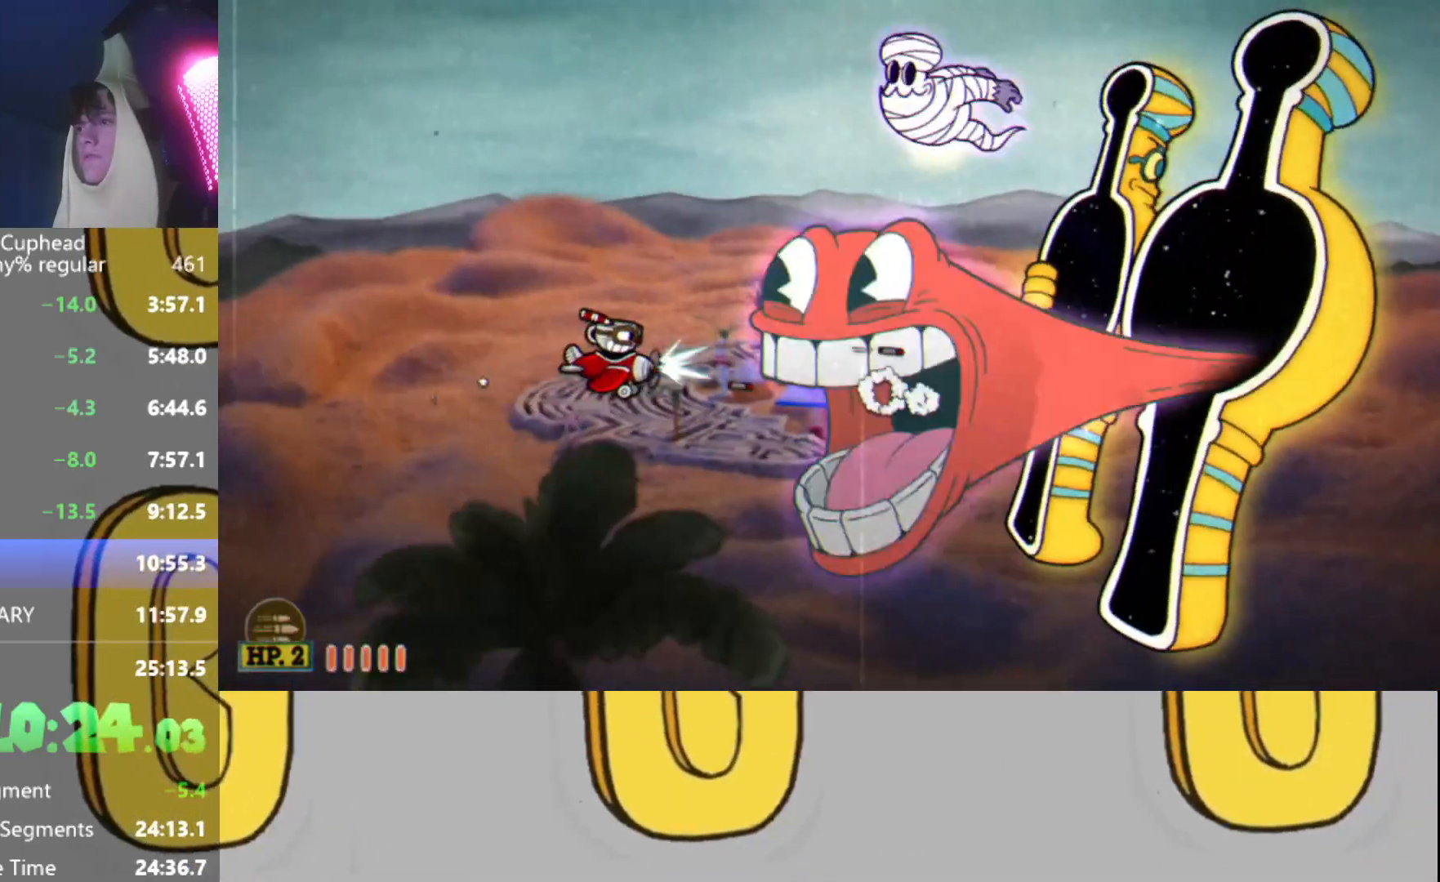
{"buttons": ["R2"], "left_stick": "right", "events": []}
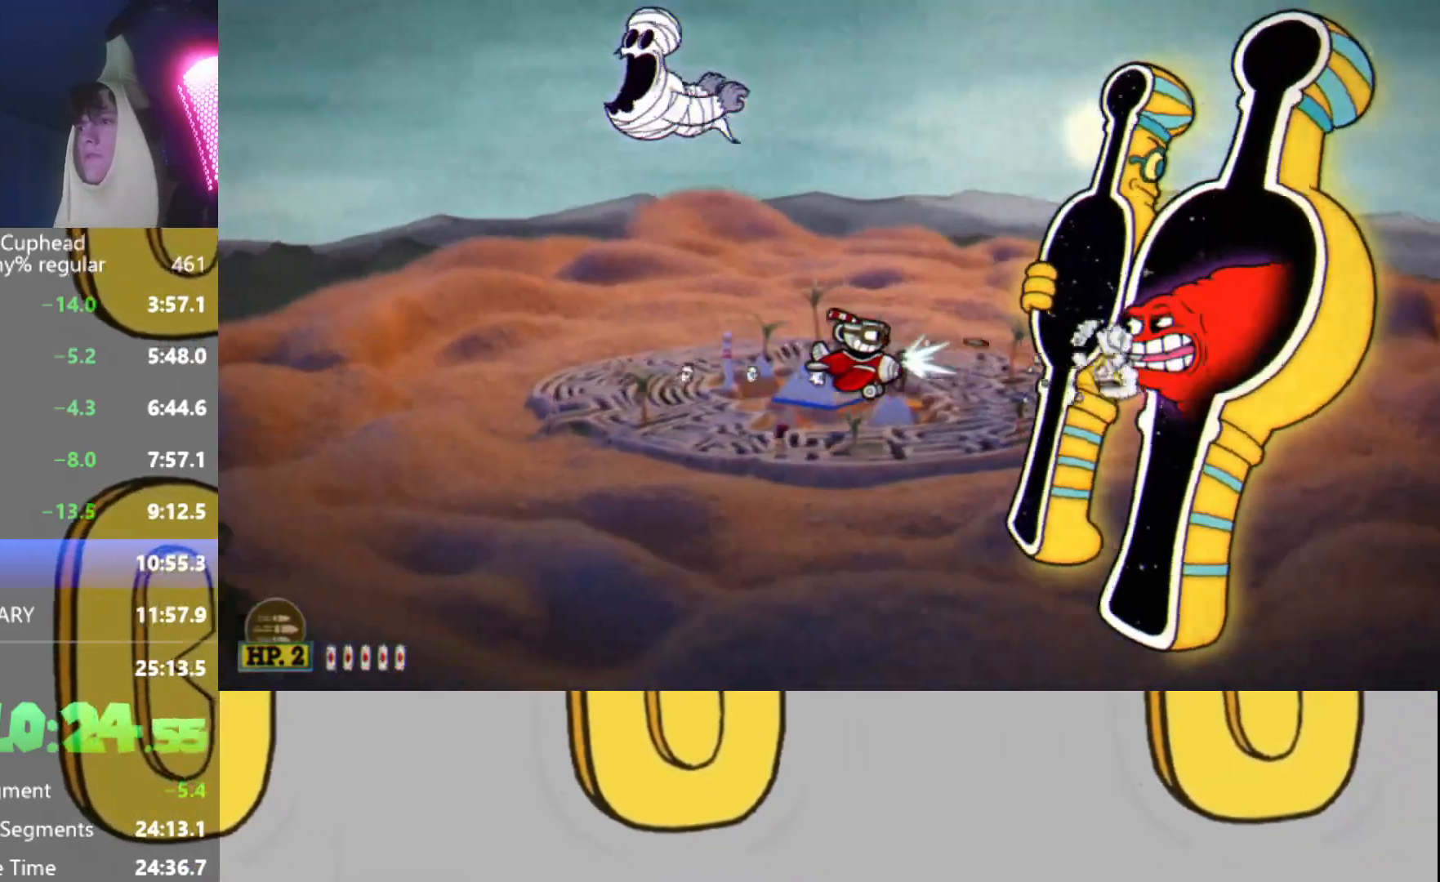
{"buttons": ["R2"], "left_stick": "down", "events": [[84, "left_stick", "center"], [117, "L2", "down"], [200, "L2", "up"], [250, "L2", "down"], [367, "L2", "up"], [451, "left_stick", "down-right"], [501, "left_stick", "down"]]}
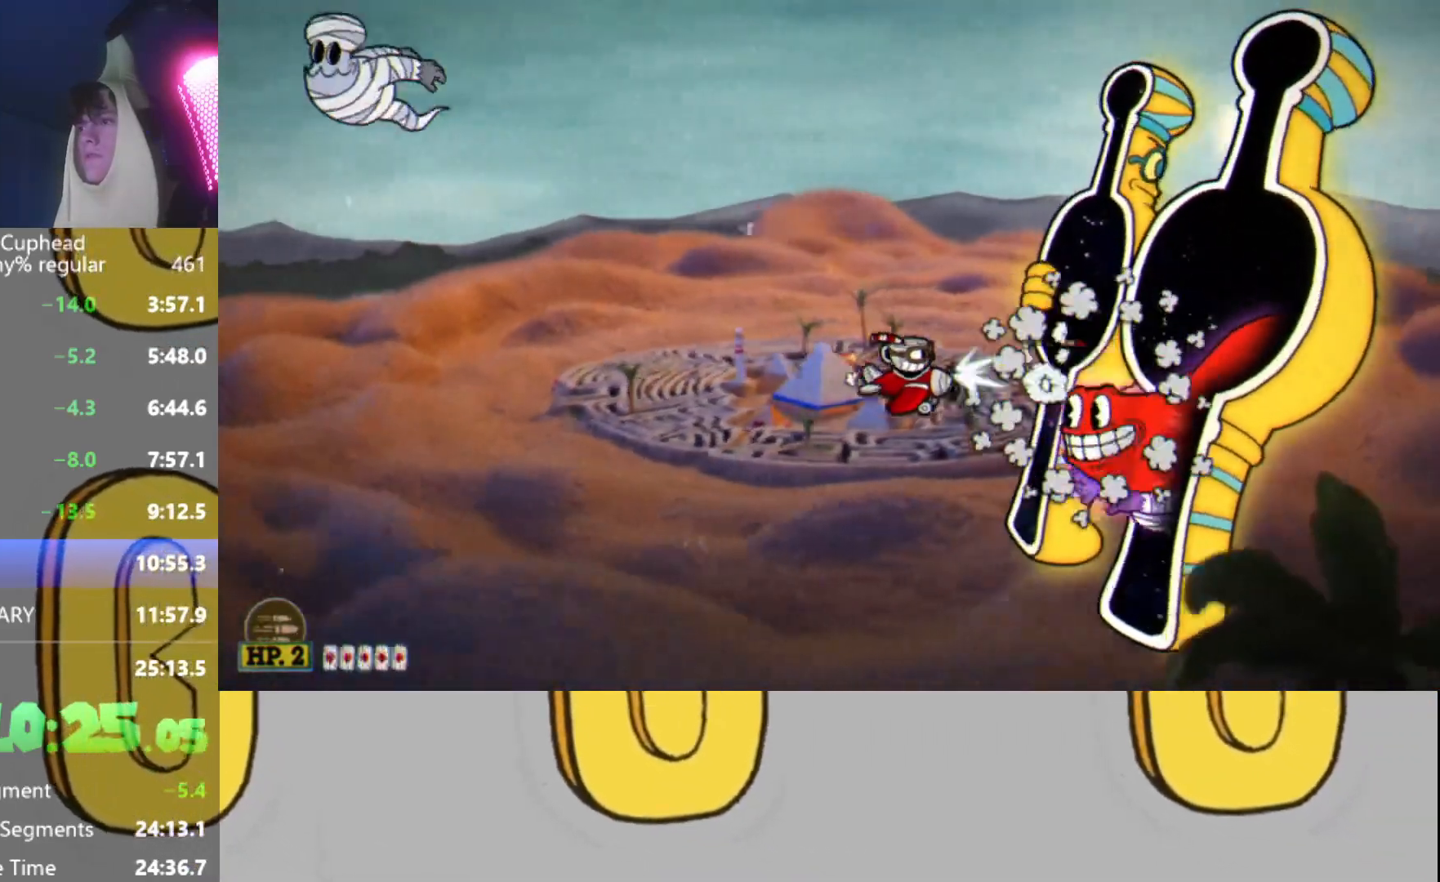
{"buttons": ["R2"], "left_stick": "up-left", "events": [[116, "left_stick", "center"], [217, "L2", "down"], [300, "L2", "up"], [333, "L2", "down"], [367, "left_stick", "up-left"], [450, "L2", "up"]]}
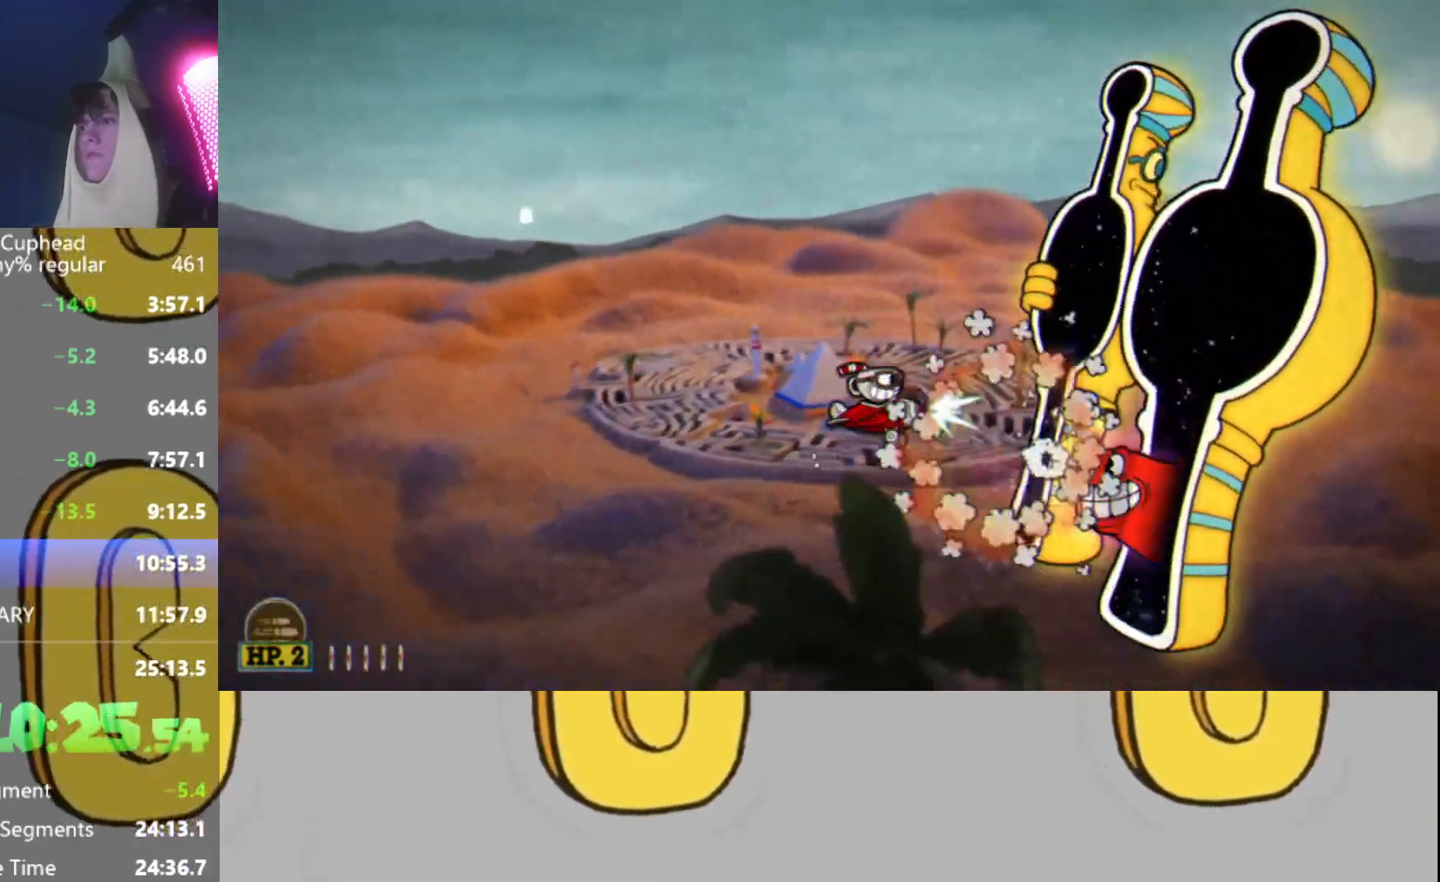
{"buttons": ["L2", "R2"], "left_stick": "center", "events": [[67, "left_stick", "up-right"], [134, "left_stick", "down-right"], [401, "left_stick", "center"], [417, "L2", "down"]]}
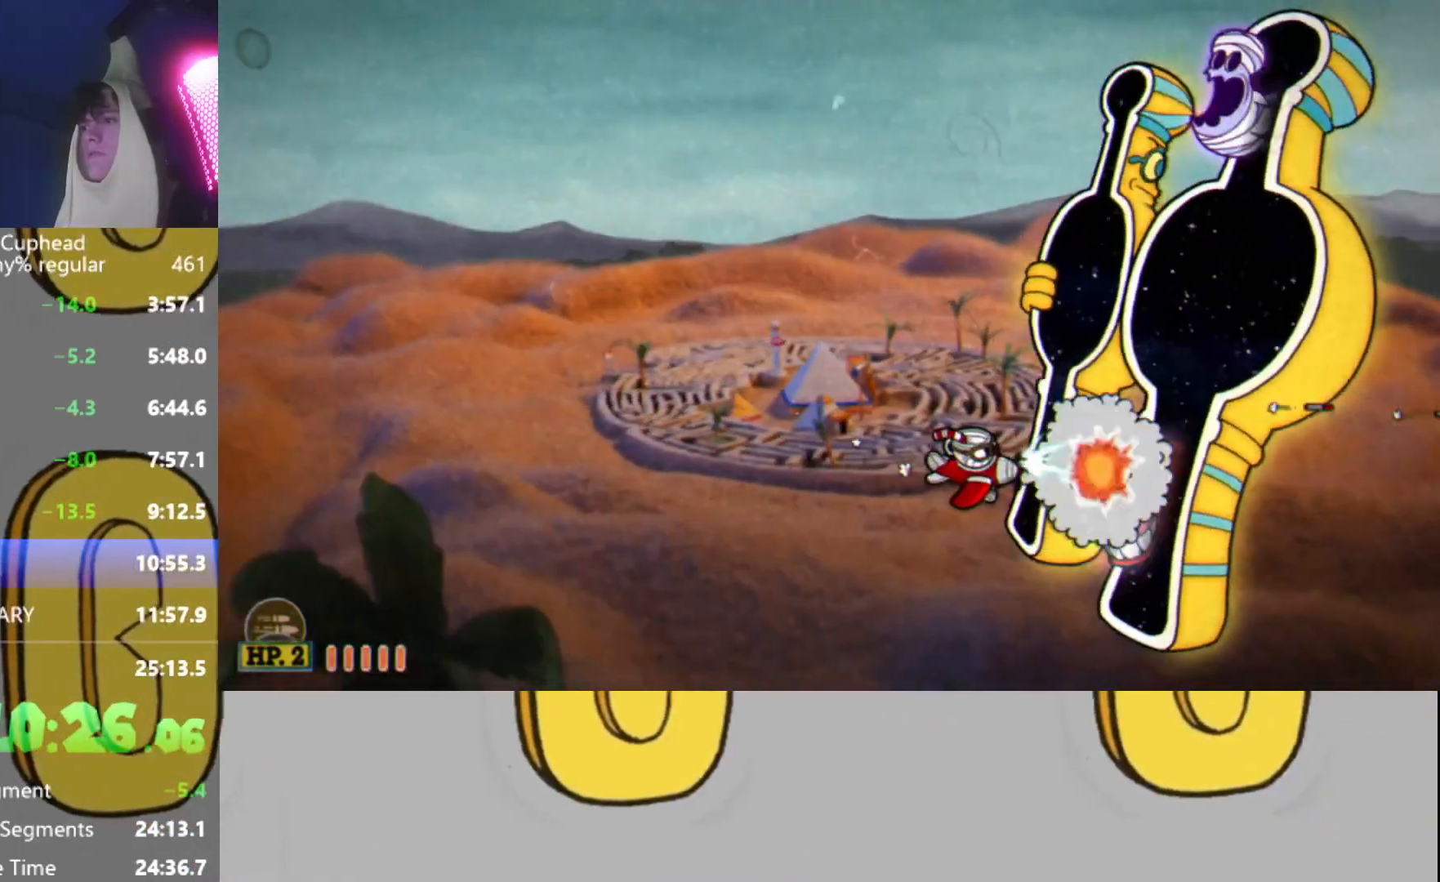
{"buttons": ["R2"], "left_stick": "center", "events": [[16, "L2", "up"], [66, "L2", "down"], [167, "L2", "up"], [167, "left_stick", "up-right"], [233, "left_stick", "up"], [417, "left_stick", "center"]]}
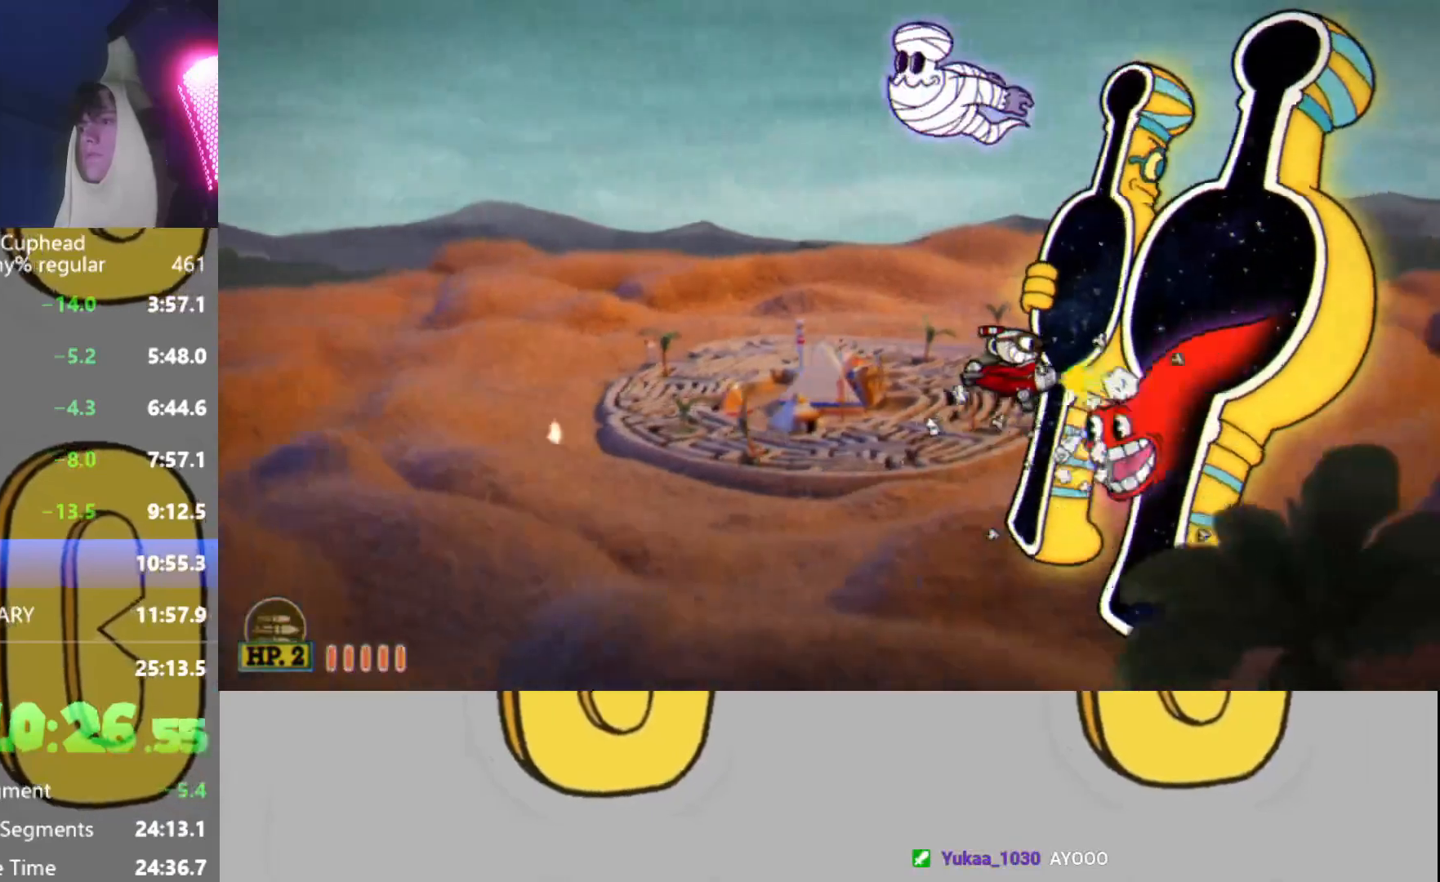
{"buttons": ["R2"], "left_stick": "center", "events": [[34, "L2", "down"], [117, "L2", "up"], [167, "L2", "down"], [267, "L2", "up"], [267, "left_stick", "up"], [467, "left_stick", "center"]]}
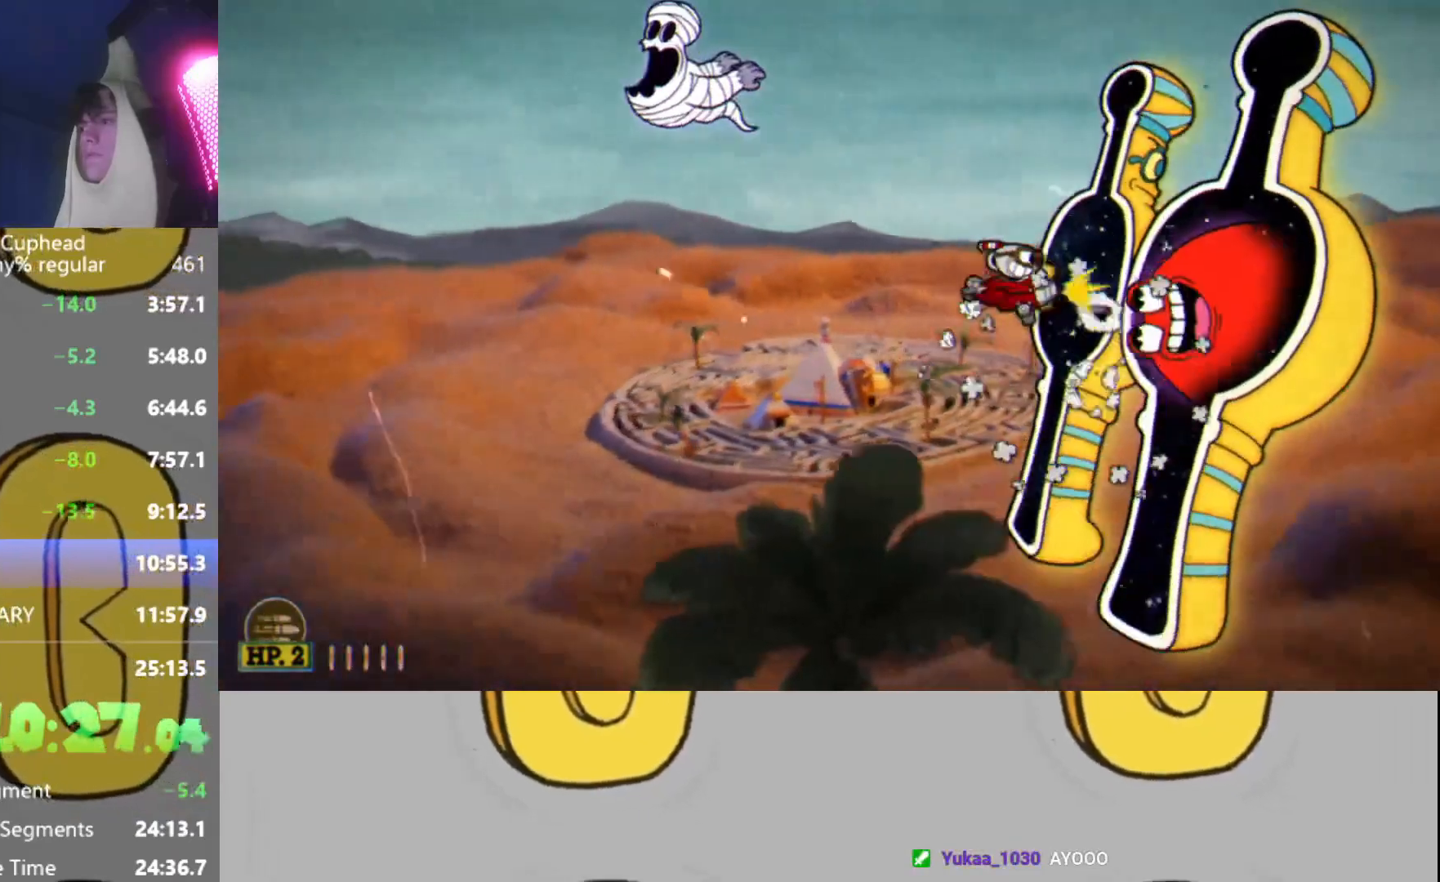
{"buttons": ["R2"], "left_stick": "center", "events": [[100, "L2", "down"], [166, "L2", "up"], [217, "L2", "down"], [217, "left_stick", "right"], [233, "B", "down"], [433, "L2", "up"], [433, "left_stick", "center"], [500, "B", "up"]]}
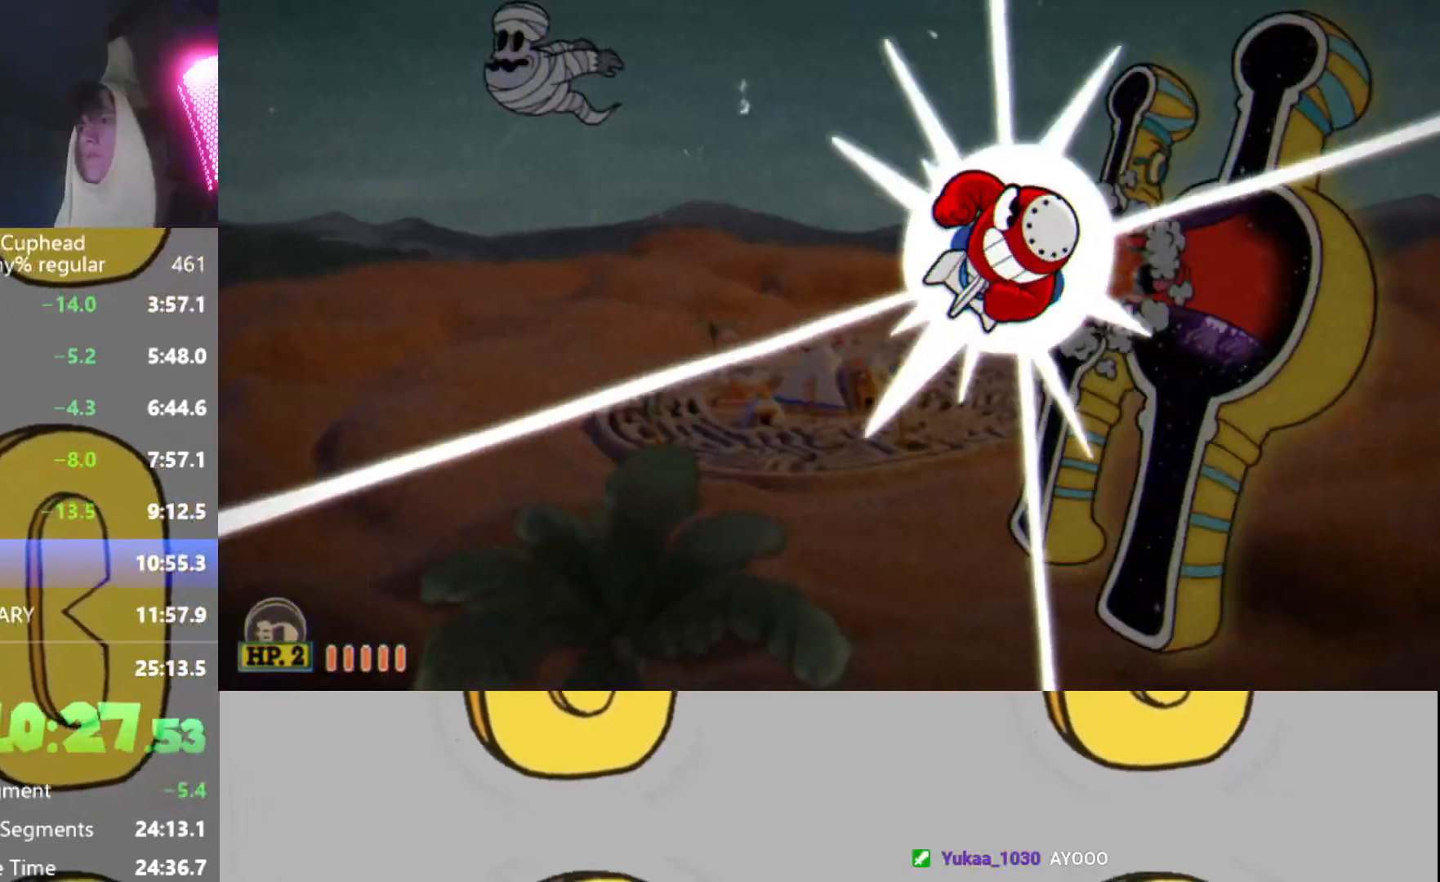
{"buttons": ["R2"], "left_stick": "right", "events": [[34, "left_stick", "right"]]}
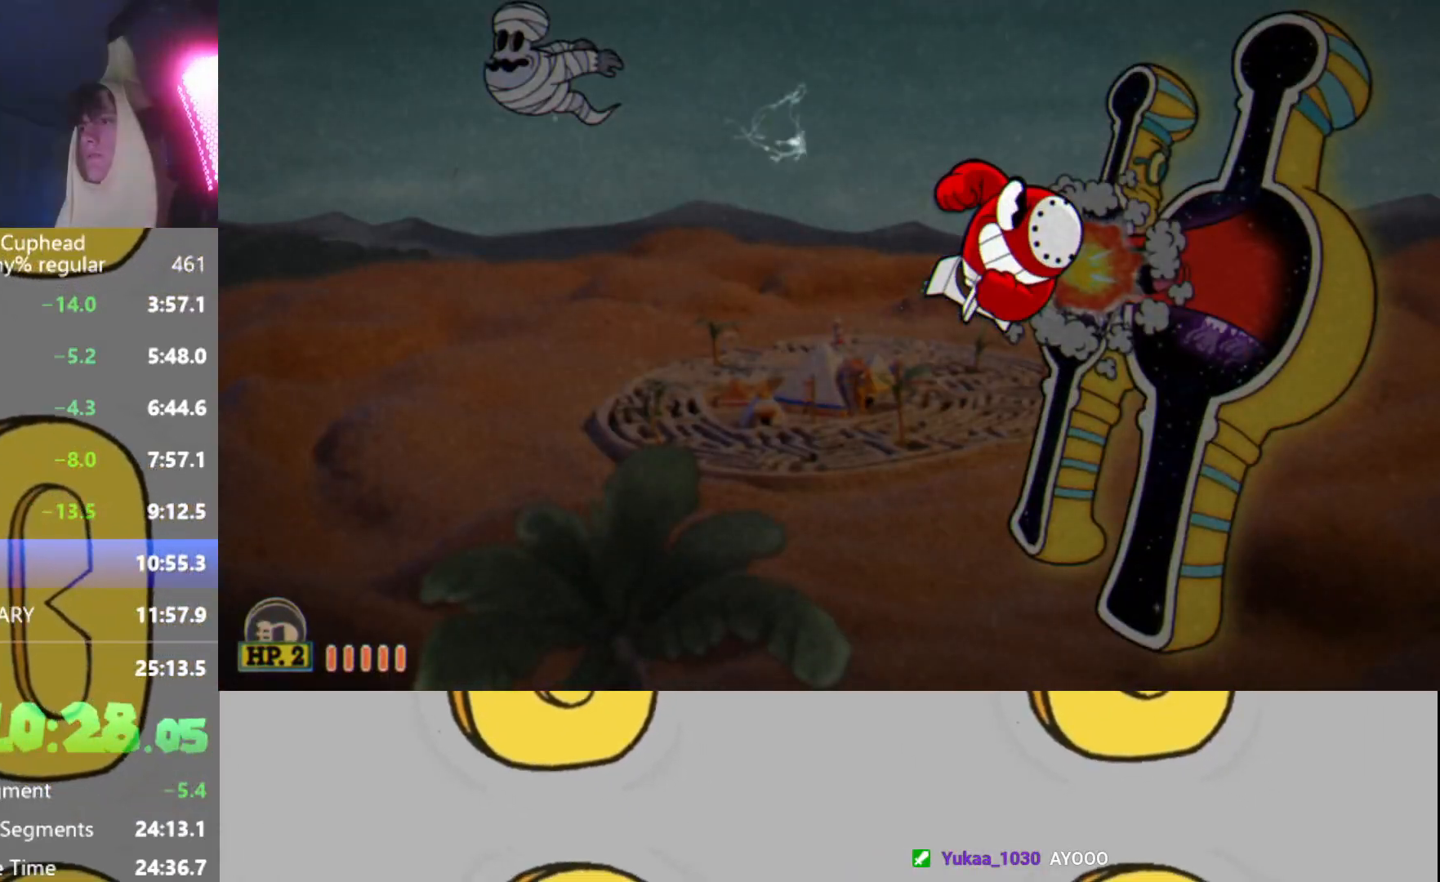
{"buttons": ["R2"], "left_stick": "right", "events": []}
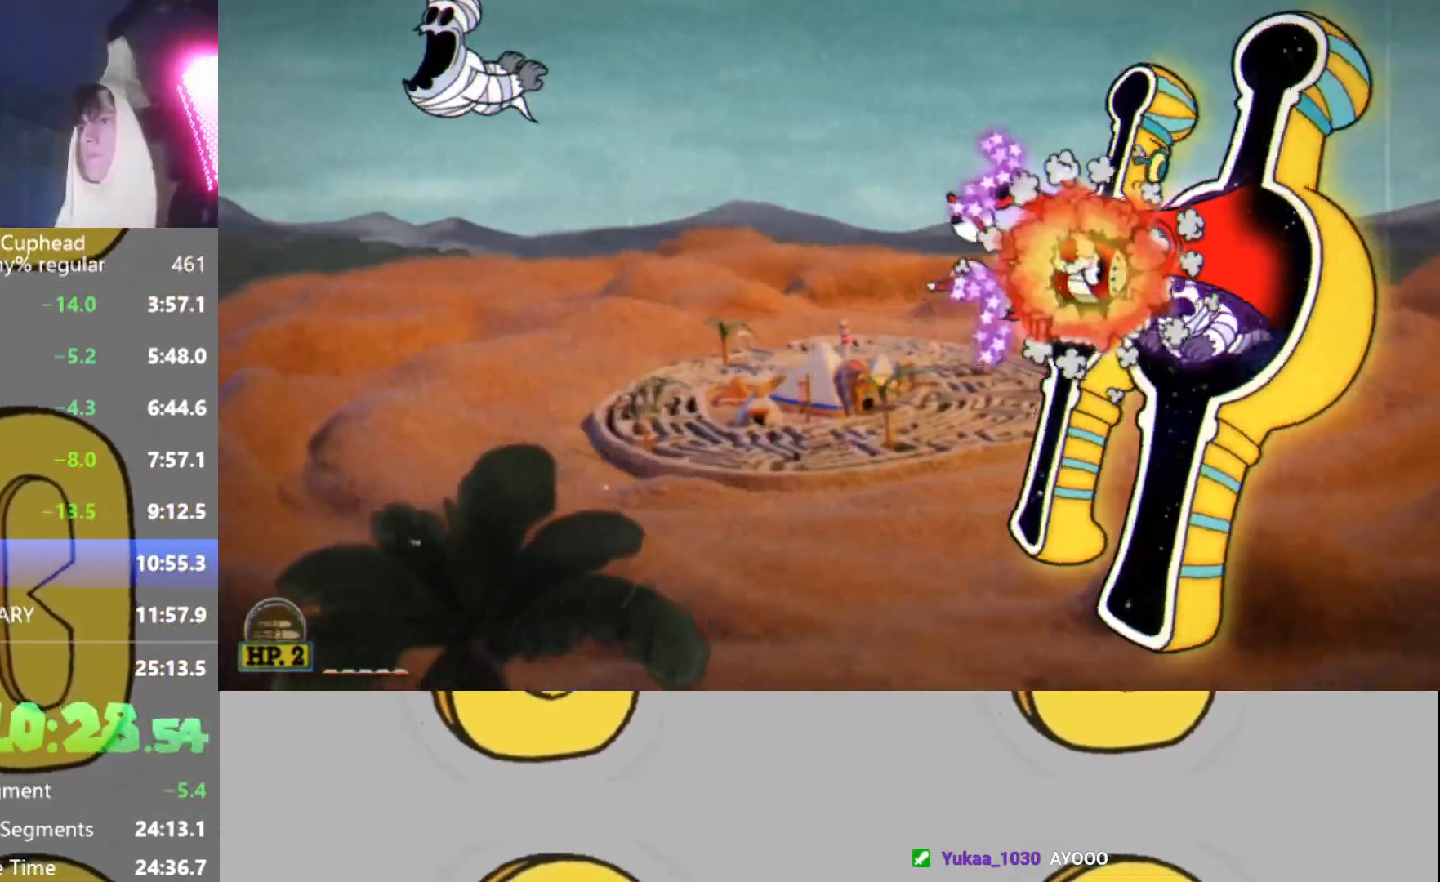
{"buttons": ["R2"], "left_stick": "down-left", "events": [[167, "left_stick", "center"], [351, "left_stick", "down-left"]]}
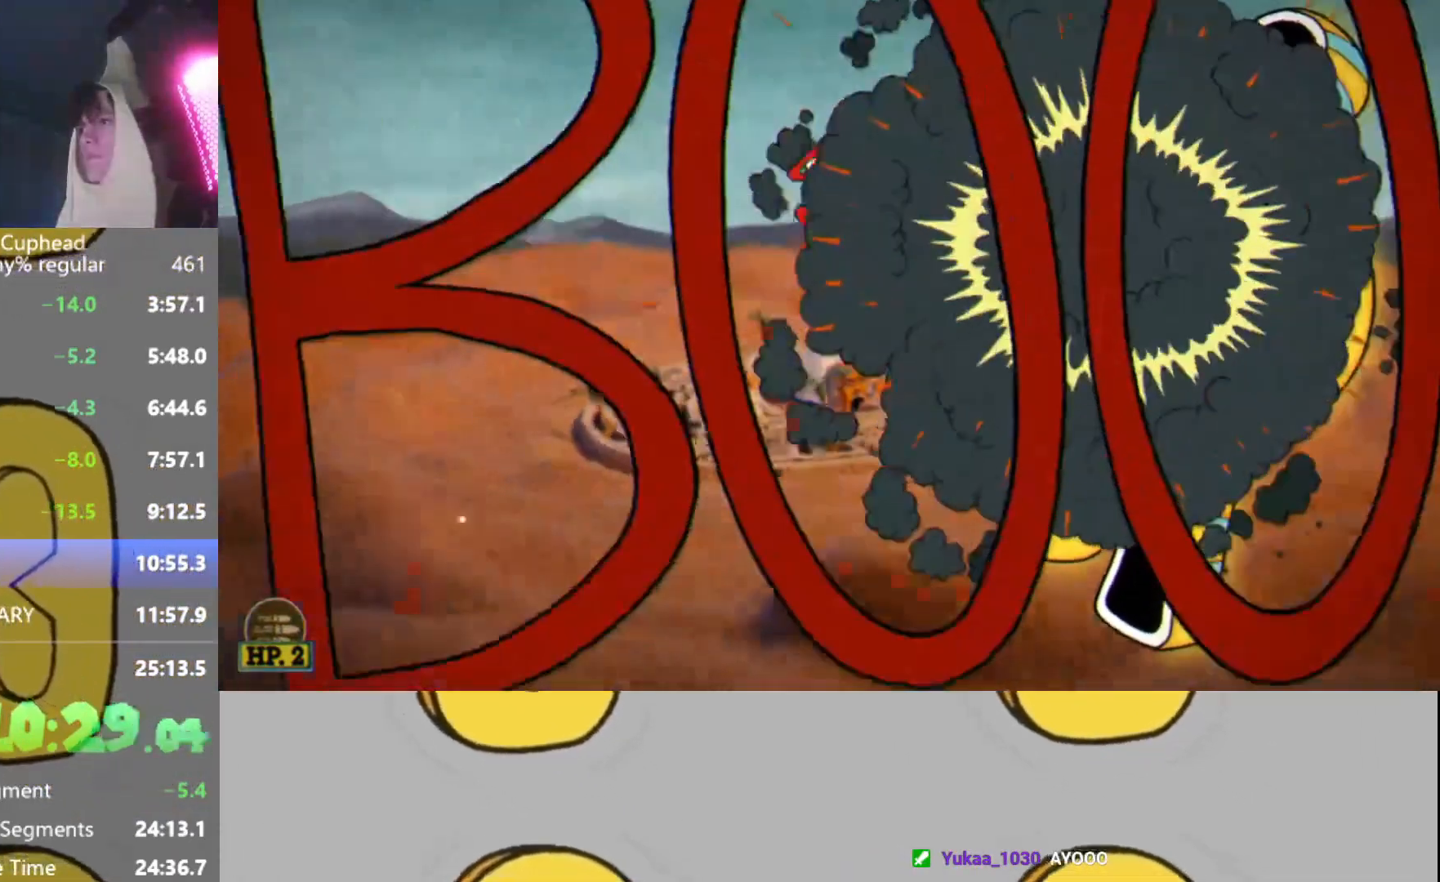
{"buttons": ["R2"], "left_stick": "down", "events": [[200, "left_stick", "center"], [300, "left_stick", "down"]]}
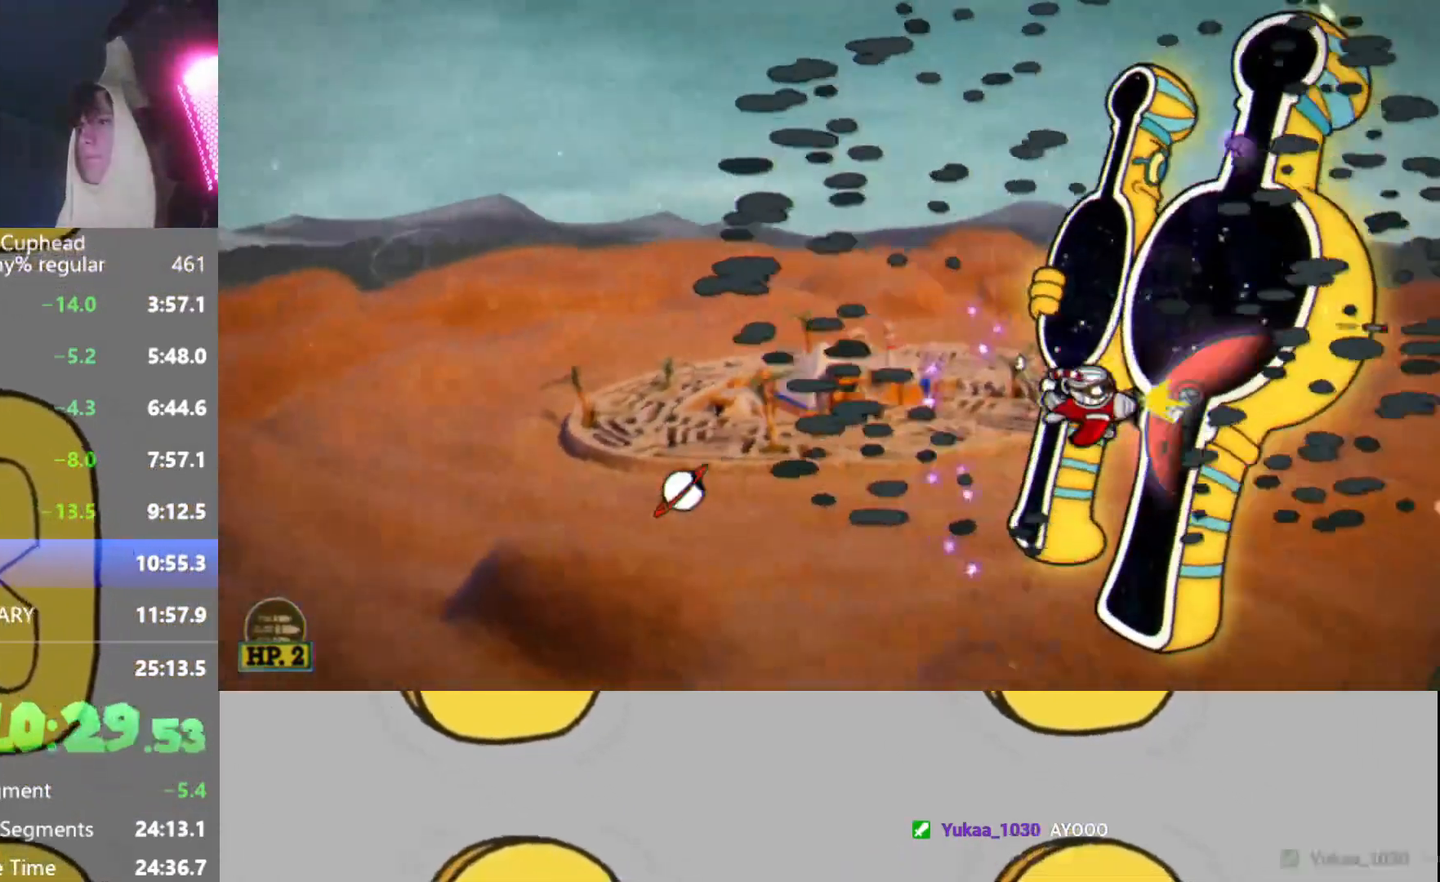
{"buttons": ["R2"], "left_stick": "down-left", "events": [[201, "L2", "down"], [234, "left_stick", "center"], [301, "L2", "up"], [368, "L2", "down"], [434, "left_stick", "down-left"], [468, "L2", "up"]]}
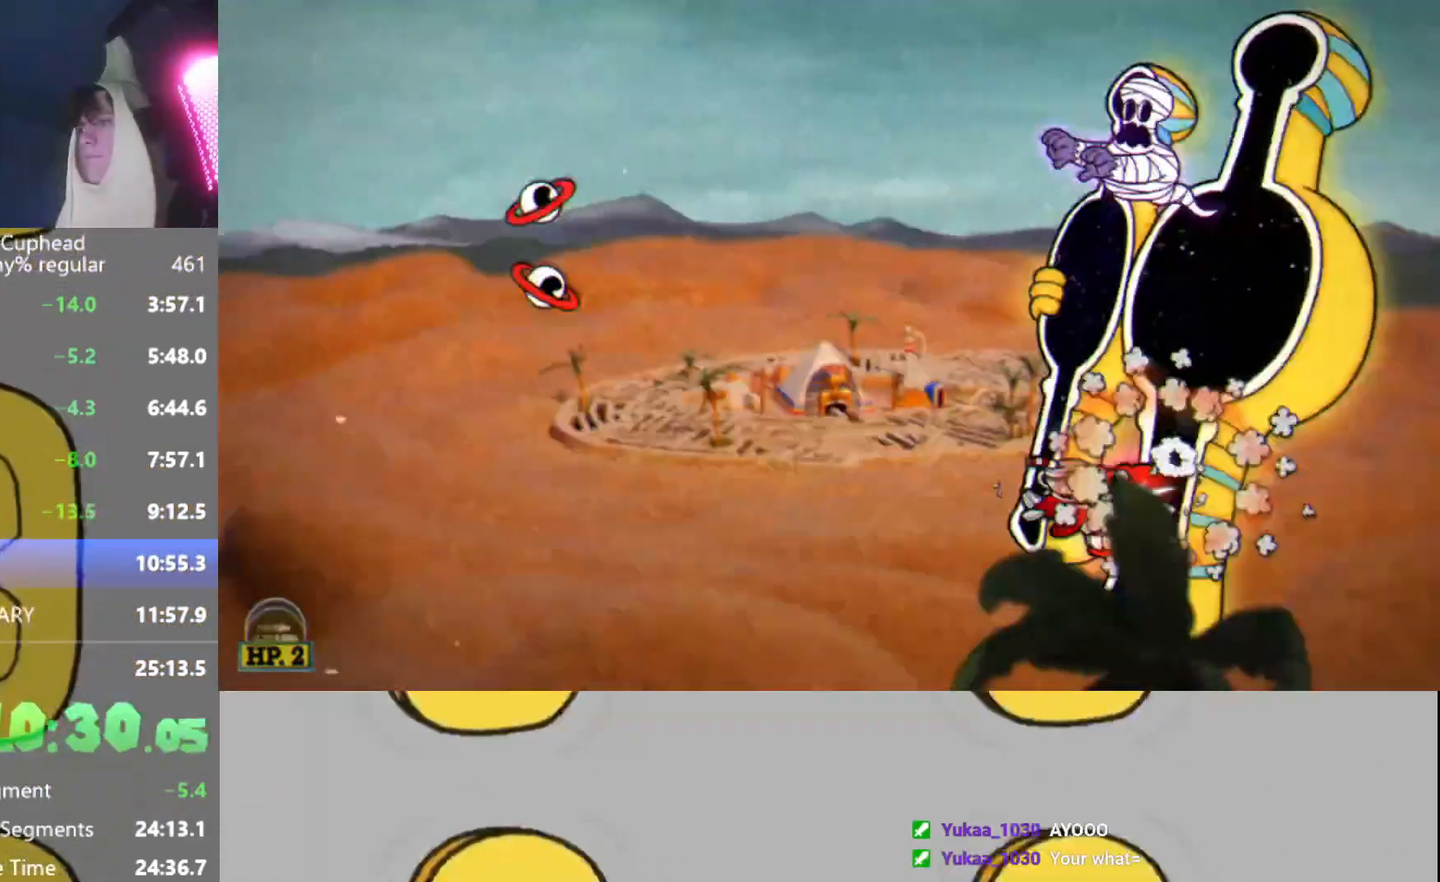
{"buttons": ["L2", "R2"], "left_stick": "center", "events": [[33, "left_stick", "center"], [367, "L2", "down"], [400, "L2", "up"], [484, "L2", "down"]]}
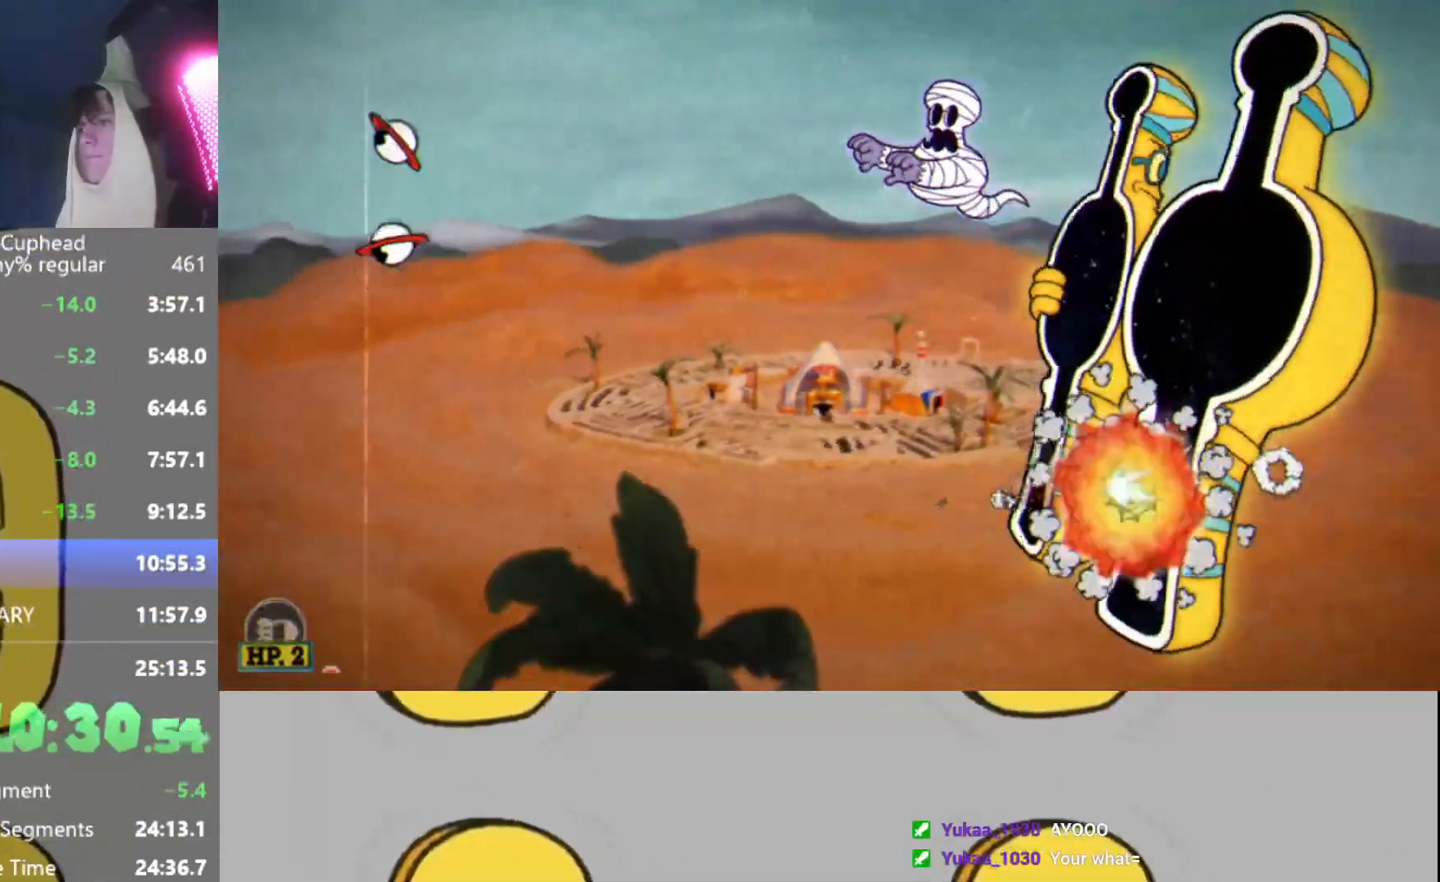
{"buttons": ["L2", "R2"], "left_stick": "center", "events": [[67, "L2", "up"], [151, "left_stick", "up"], [434, "L2", "down"], [451, "left_stick", "center"]]}
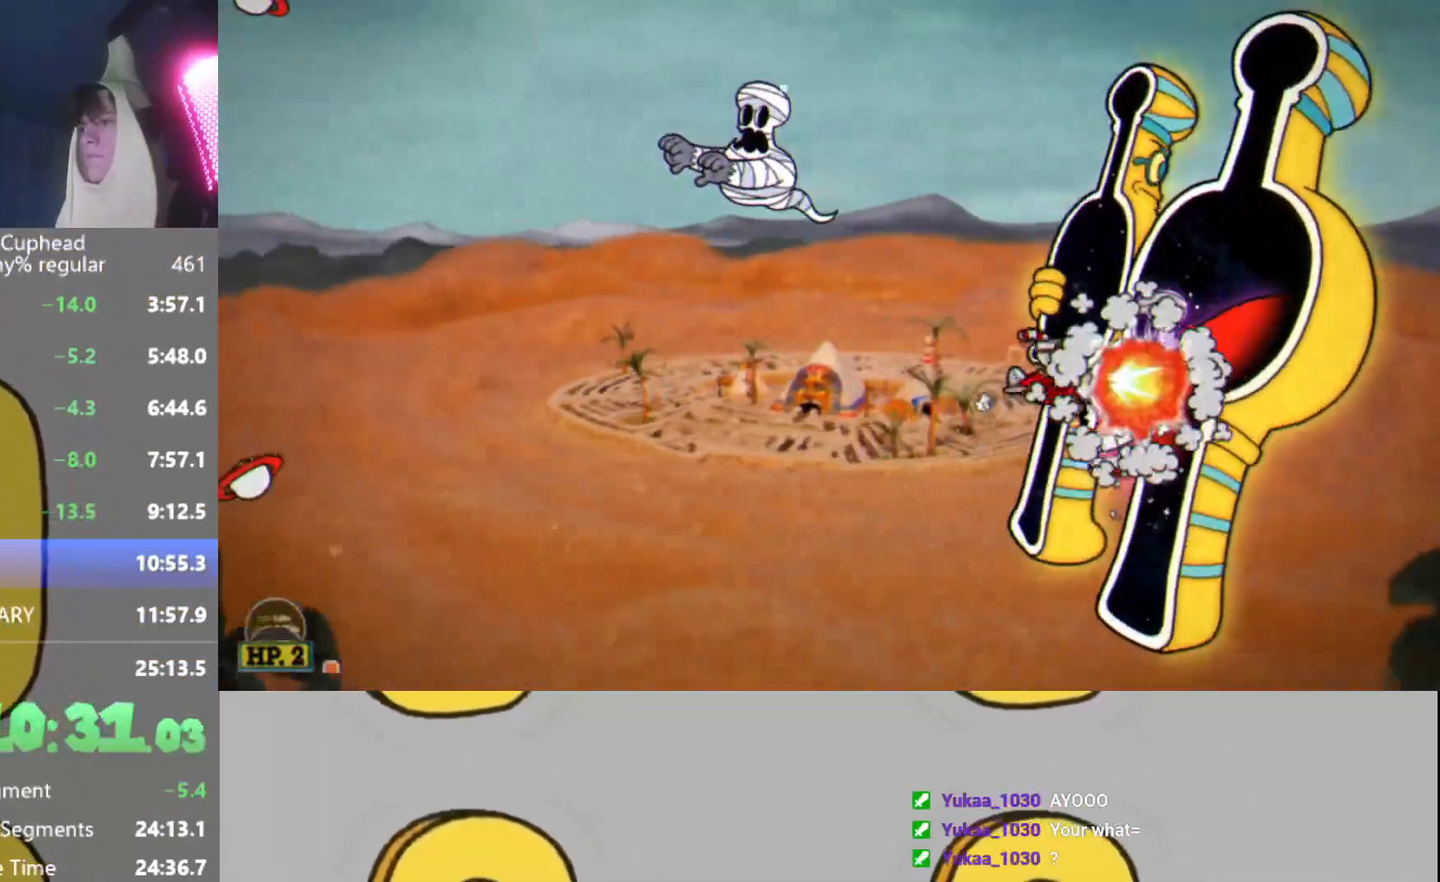
{"buttons": ["R2"], "left_stick": "center", "events": [[33, "L2", "up"], [67, "L2", "down"], [183, "L2", "up"], [267, "left_stick", "up"], [400, "left_stick", "center"]]}
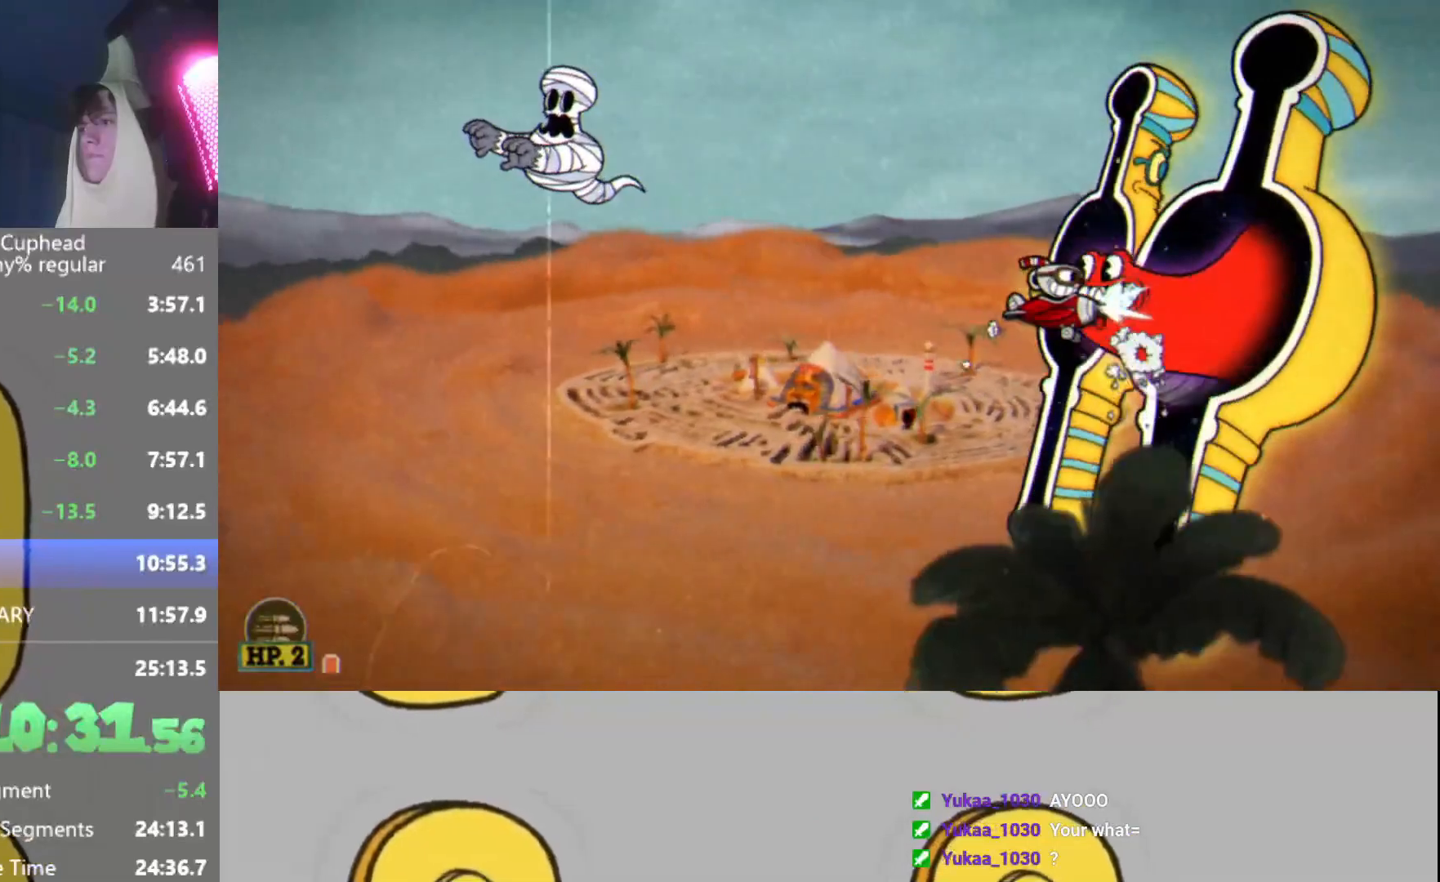
{"buttons": ["R2"], "left_stick": "down", "events": [[51, "L2", "down"], [117, "L2", "up"], [167, "L2", "down"], [267, "L2", "up"], [484, "left_stick", "down"]]}
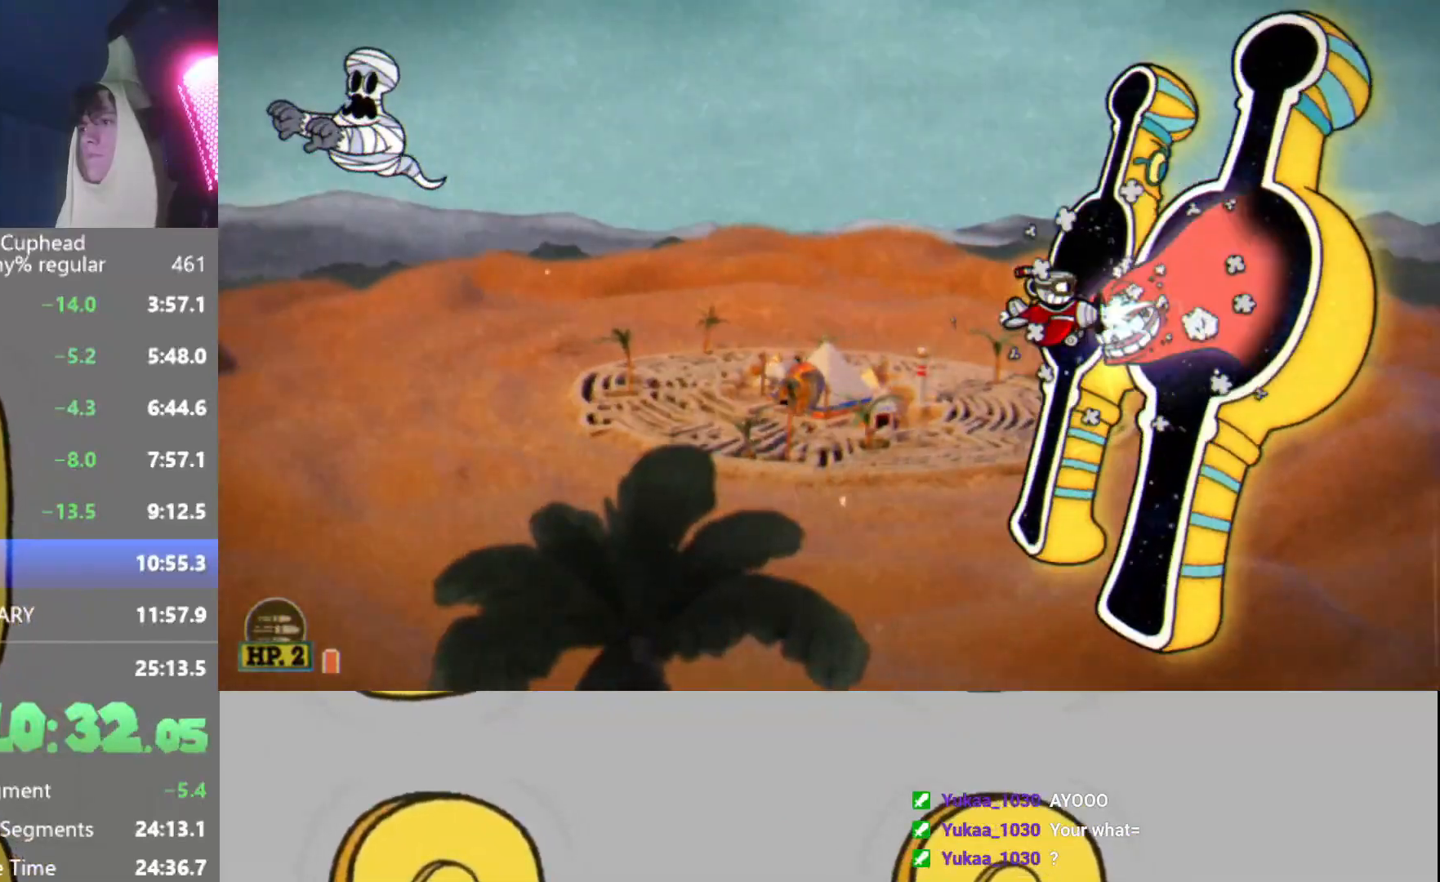
{"buttons": ["R2"], "left_stick": "down", "events": [[117, "left_stick", "center"], [184, "L2", "down"], [250, "L2", "up"], [300, "L2", "down"], [417, "L2", "up"], [467, "left_stick", "down"]]}
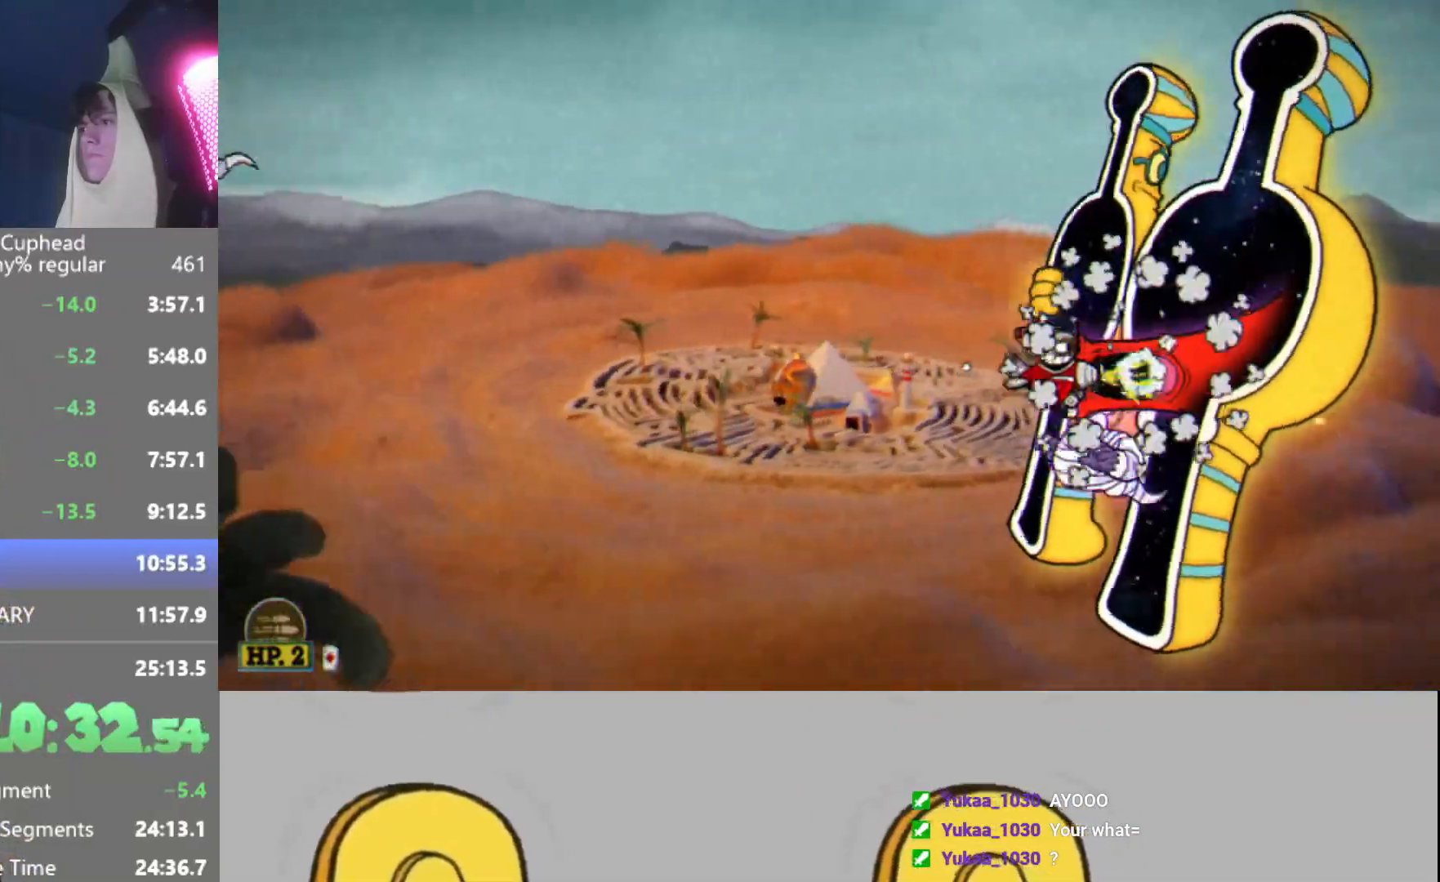
{"buttons": ["R2"], "left_stick": "down-right", "events": [[101, "left_stick", "center"], [251, "L2", "down"], [317, "L2", "up"], [384, "L2", "down"], [468, "left_stick", "down-right"], [484, "L2", "up"]]}
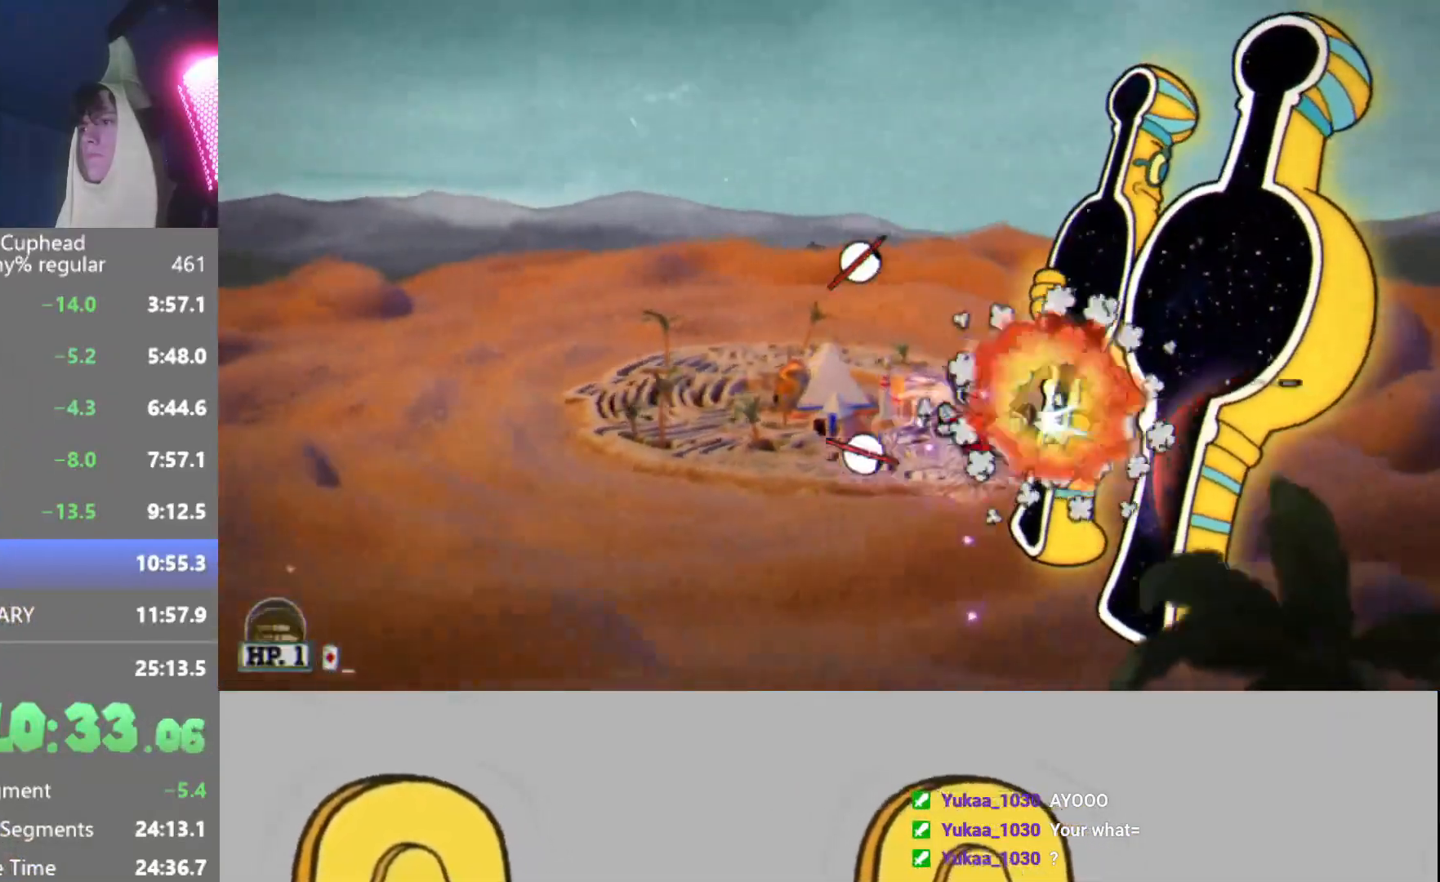
{"buttons": ["L2", "R2"], "left_stick": "center", "events": [[150, "left_stick", "center"], [367, "L2", "down"], [417, "L2", "up"], [484, "L2", "down"]]}
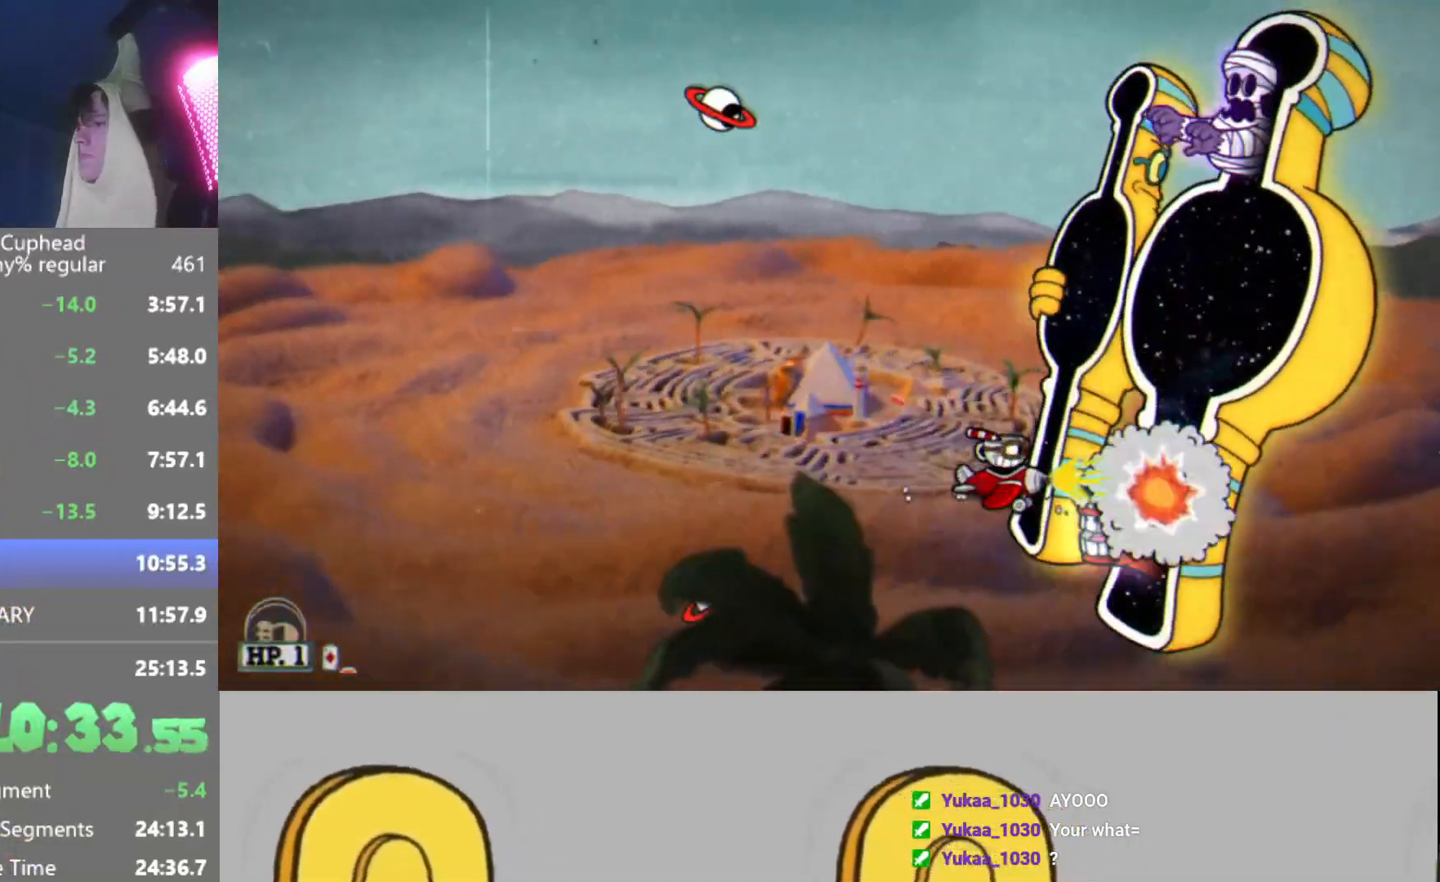
{"buttons": ["R2"], "left_stick": "up", "events": [[101, "L2", "up"], [184, "left_stick", "right"], [267, "left_stick", "center"], [384, "left_stick", "up"]]}
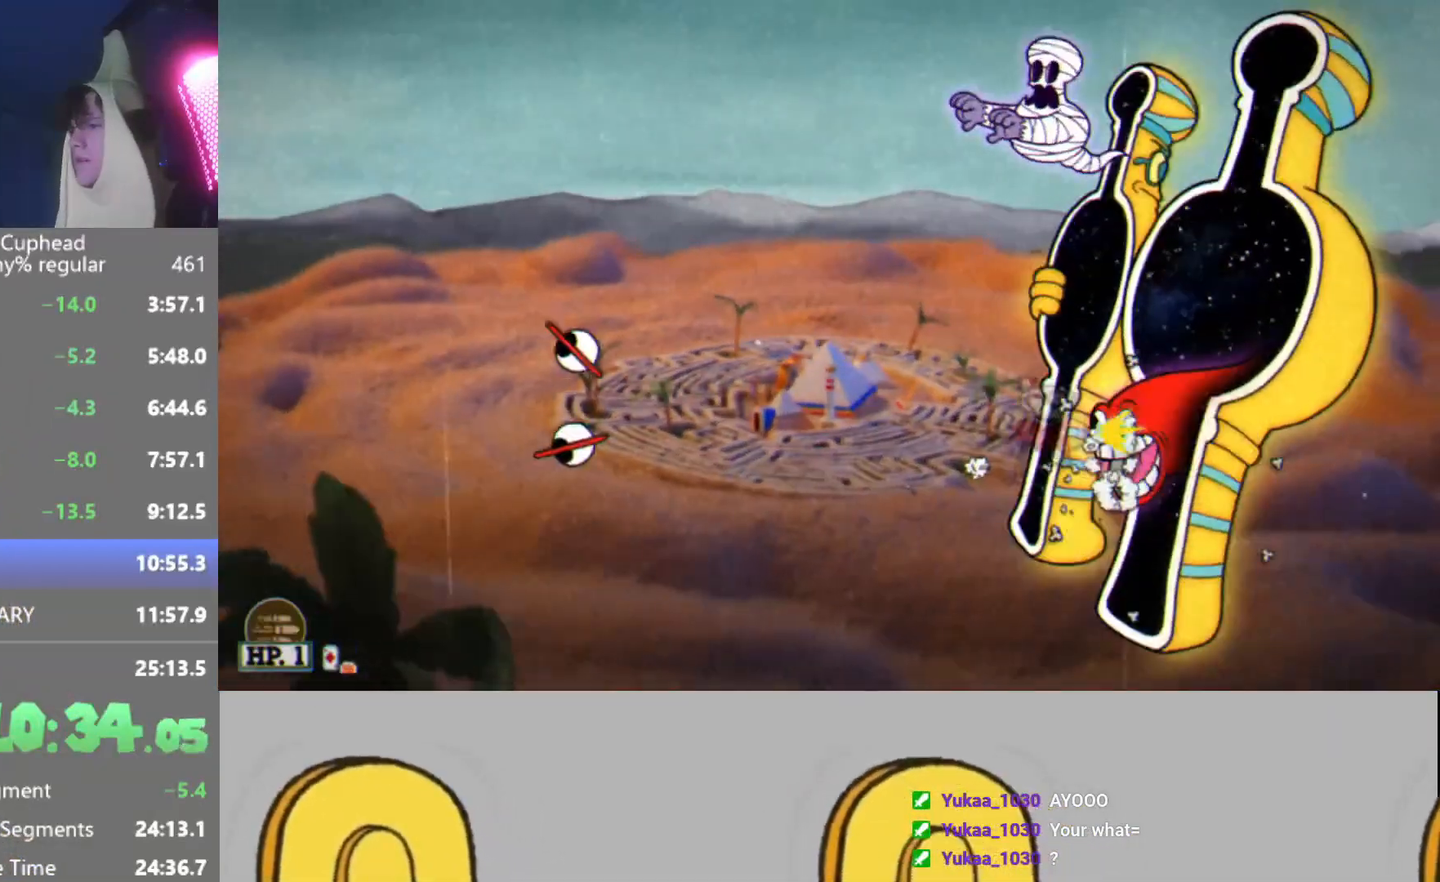
{"buttons": ["R2"], "left_stick": "up", "events": [[33, "left_stick", "center"], [117, "L2", "down"], [200, "L2", "up"], [250, "L2", "down"], [350, "left_stick", "up"], [367, "L2", "up"]]}
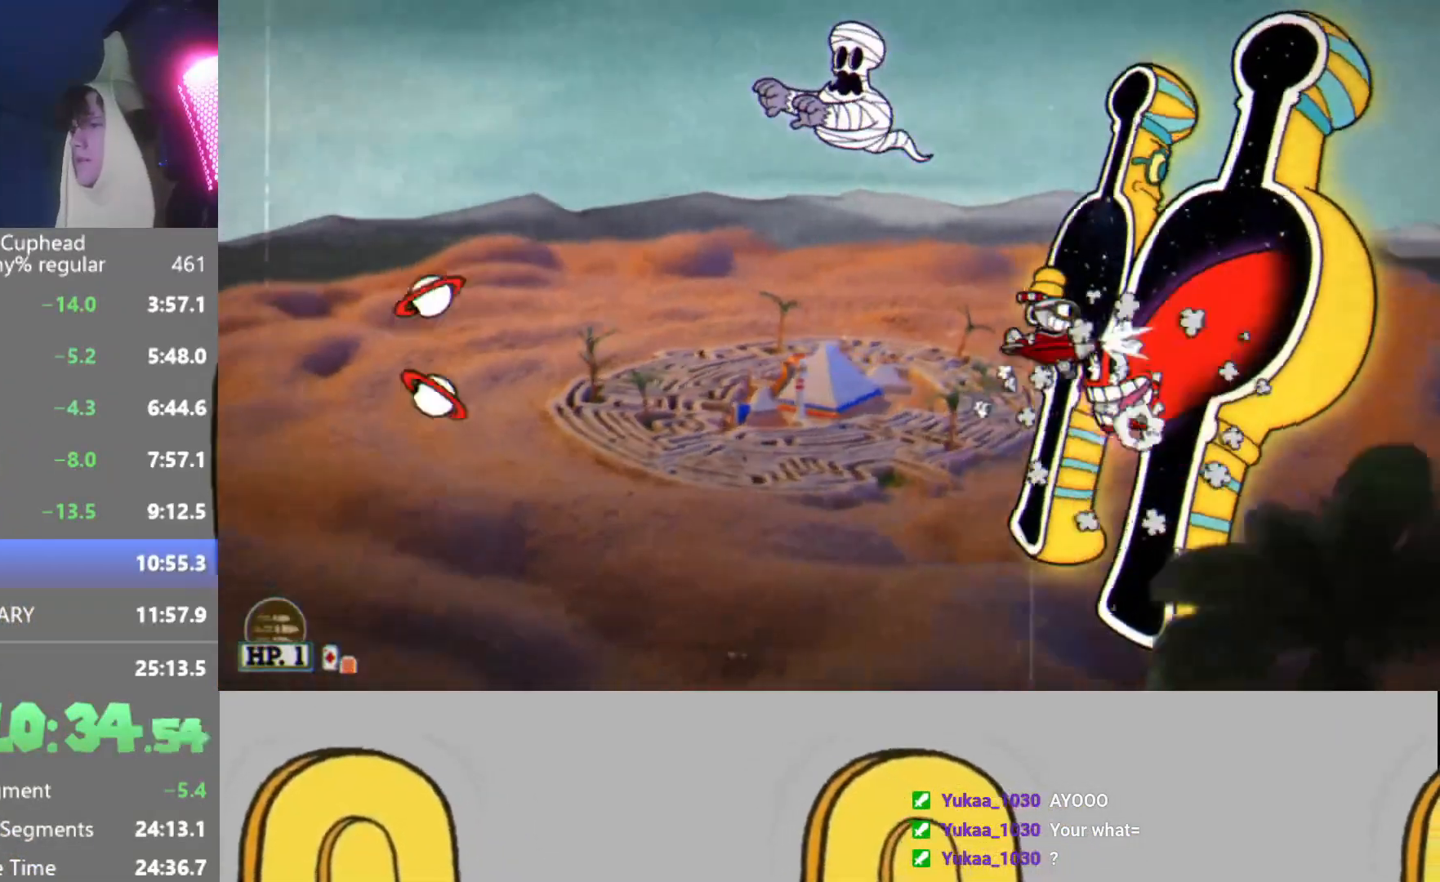
{"buttons": ["B", "L2", "R2"], "left_stick": "center", "events": [[67, "left_stick", "center"], [117, "L2", "down"], [201, "L2", "up"], [234, "B", "down"], [267, "L2", "down"]]}
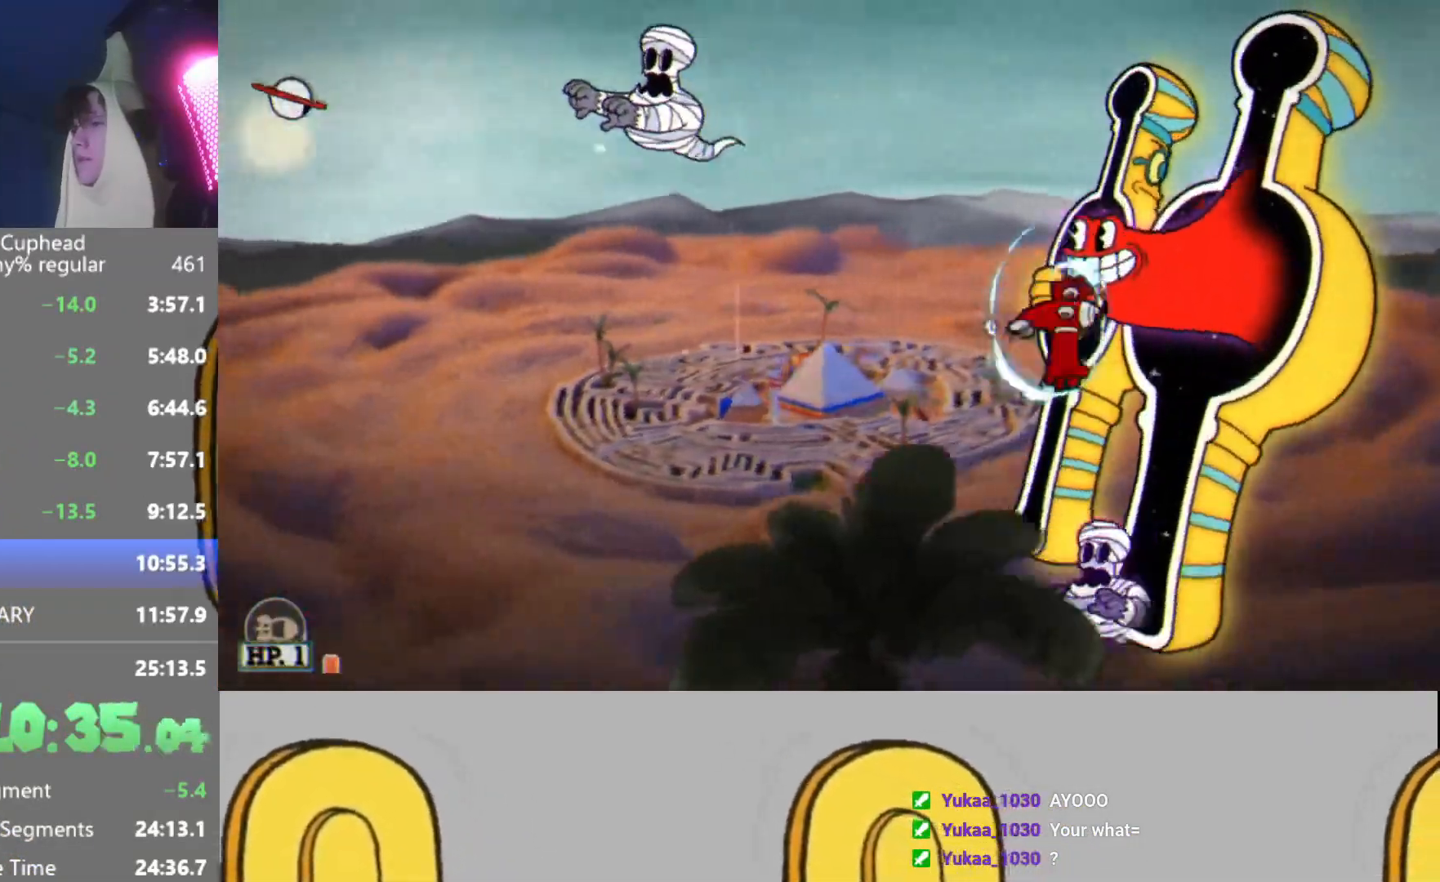
{"buttons": ["R2"], "left_stick": "down", "events": [[100, "B", "up"], [100, "L2", "up"], [317, "left_stick", "down"]]}
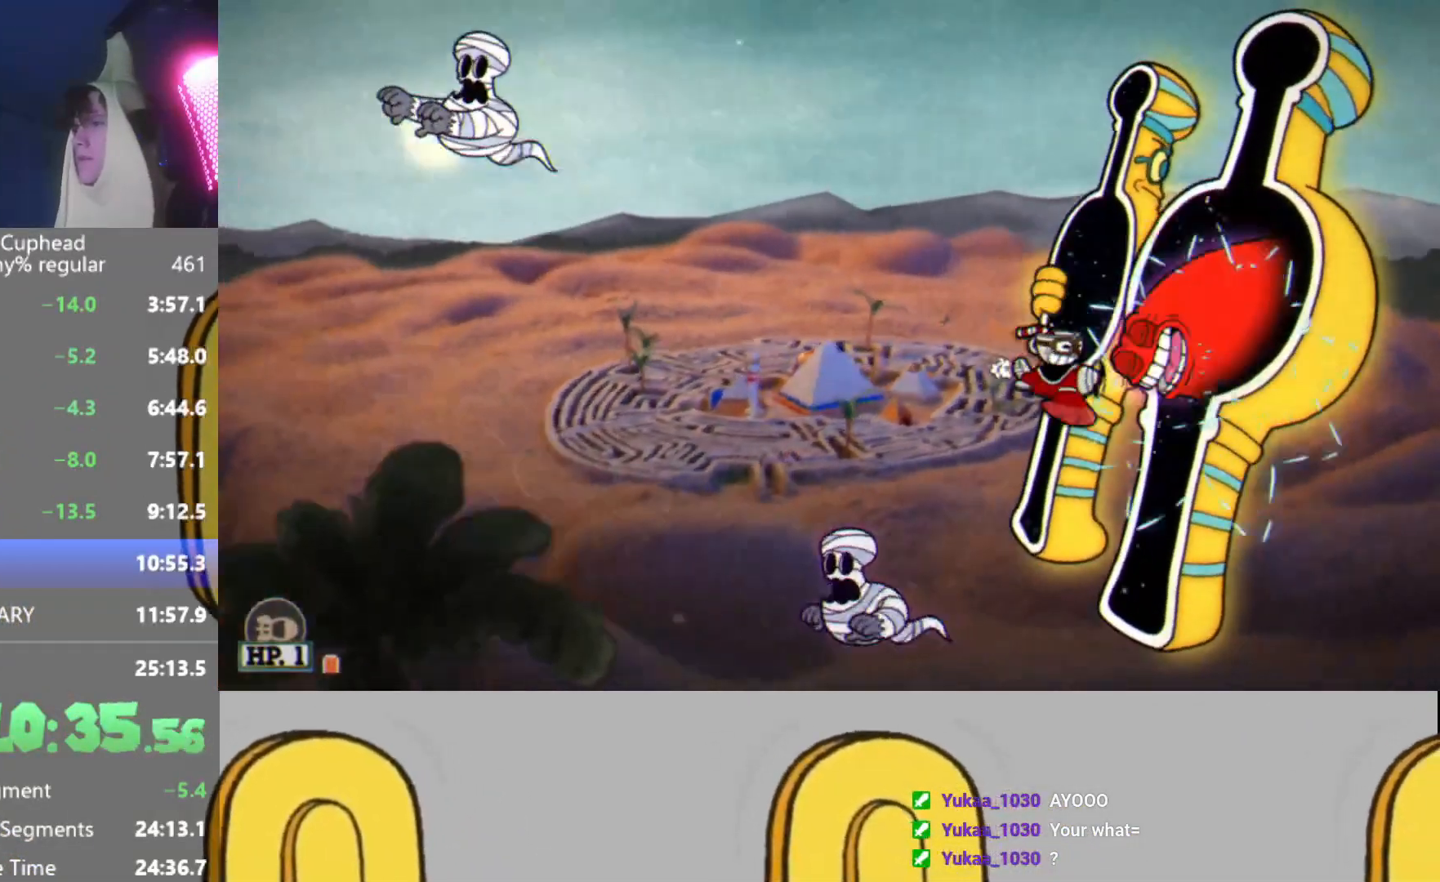
{"buttons": ["R2"], "left_stick": "down", "events": [[17, "left_stick", "center"], [267, "L2", "down"], [334, "L2", "up"], [434, "left_stick", "down"]]}
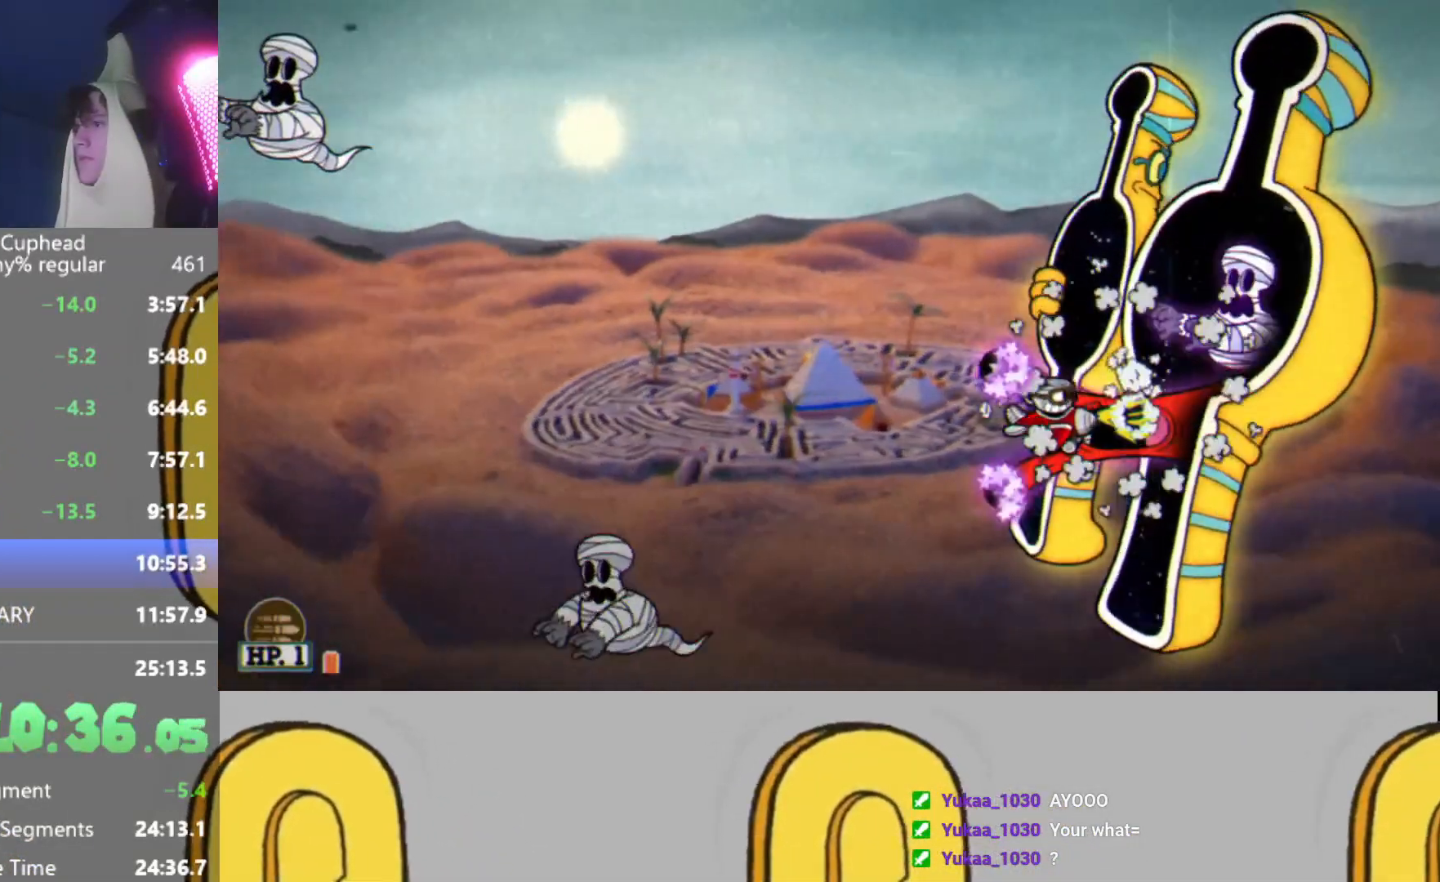
{"buttons": ["R2"], "left_stick": "center", "events": [[117, "left_stick", "center"], [217, "L2", "down"], [317, "L2", "up"], [367, "L2", "down"], [484, "L2", "up"]]}